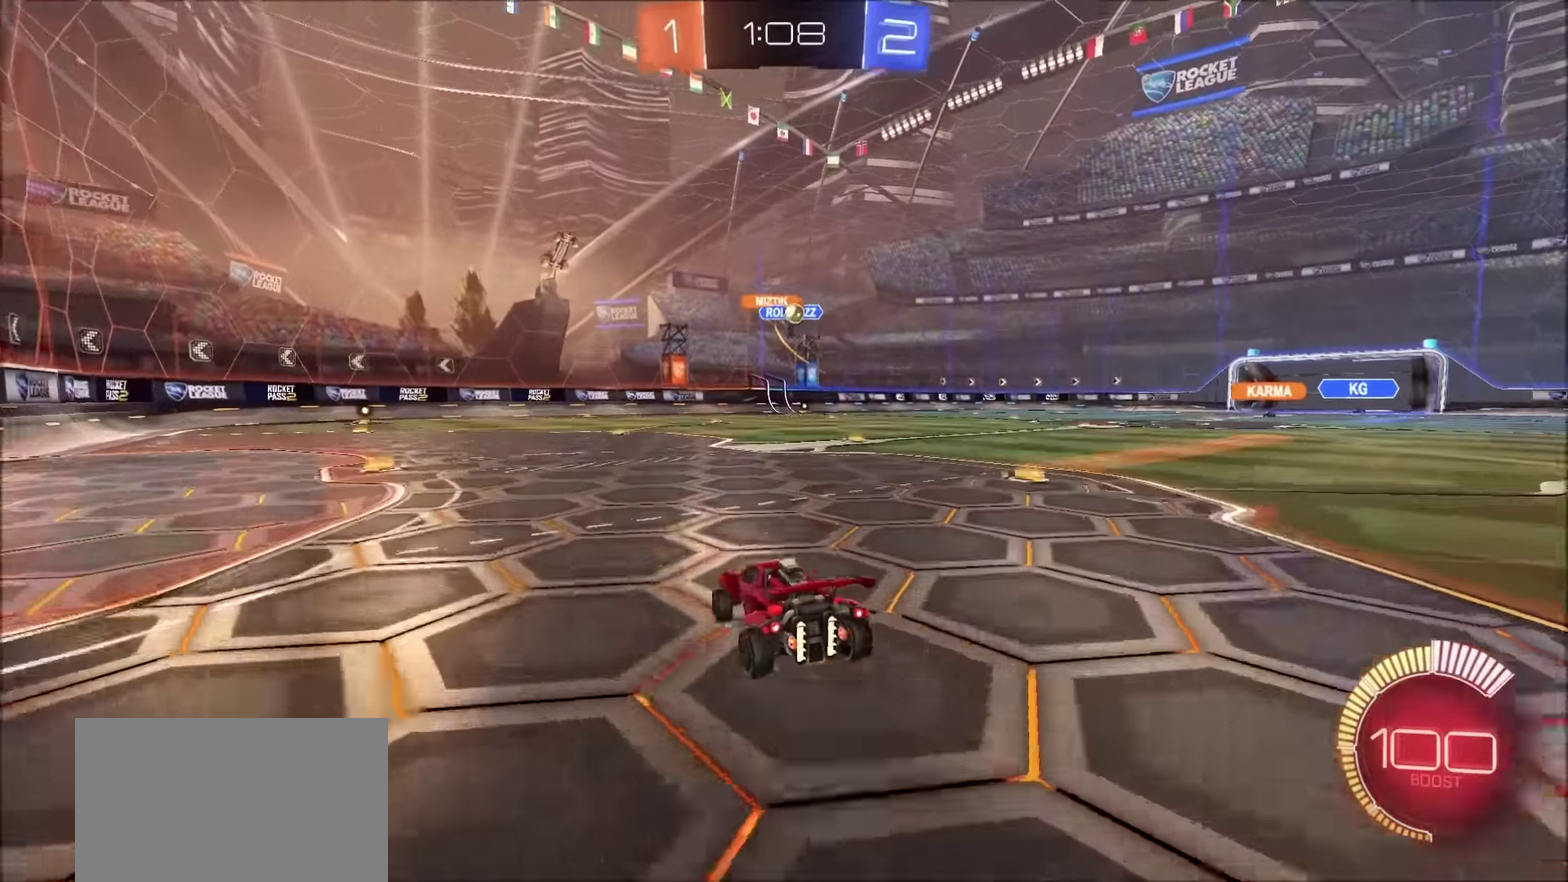
Gameplay with a controller (PlayStation layout); each line is a JSON object with the inputs held at the frame after it. "events" lists button and stick changes between this image and that frame as [ms after this image, input, new state], when the widget could be followed in between. Not read: R1.
{"buttons": ["L2"], "left_stick": "center", "right_stick": "center", "events": [[50, "R2", "down"], [167, "CIRCLE", "down"], [267, "left_stick", "center"], [317, "left_stick", "left"], [350, "CIRCLE", "up"], [400, "R2", "up"], [417, "L2", "down"], [434, "left_stick", "center"]]}
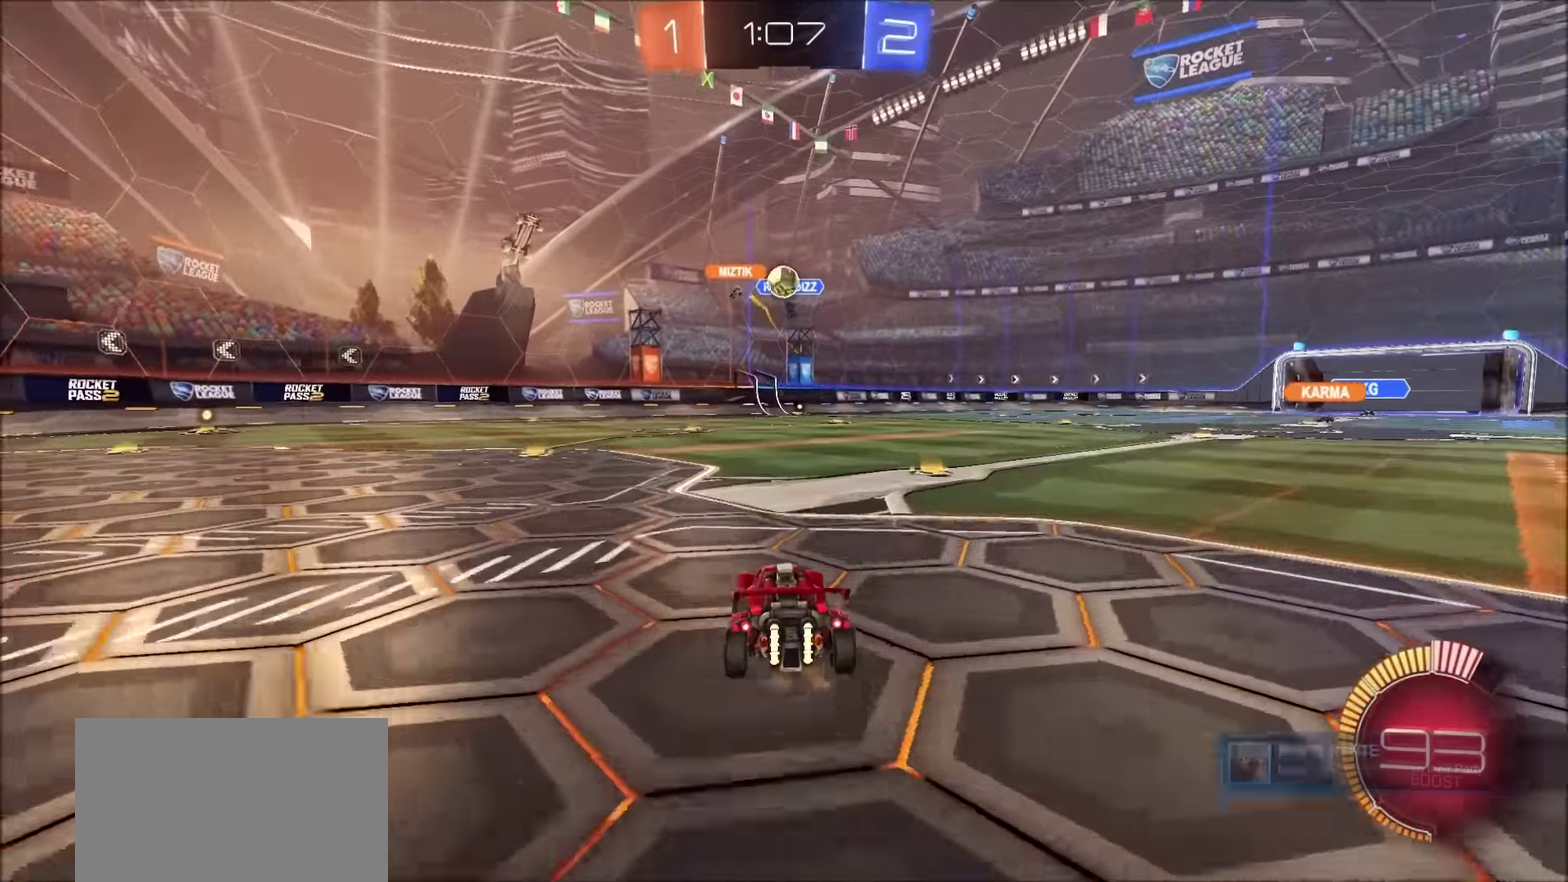
{"buttons": [], "left_stick": "center", "right_stick": "center", "events": [[17, "L2", "up"], [84, "left_stick", "left"], [100, "L2", "down"], [234, "L2", "up"], [334, "left_stick", "center"]]}
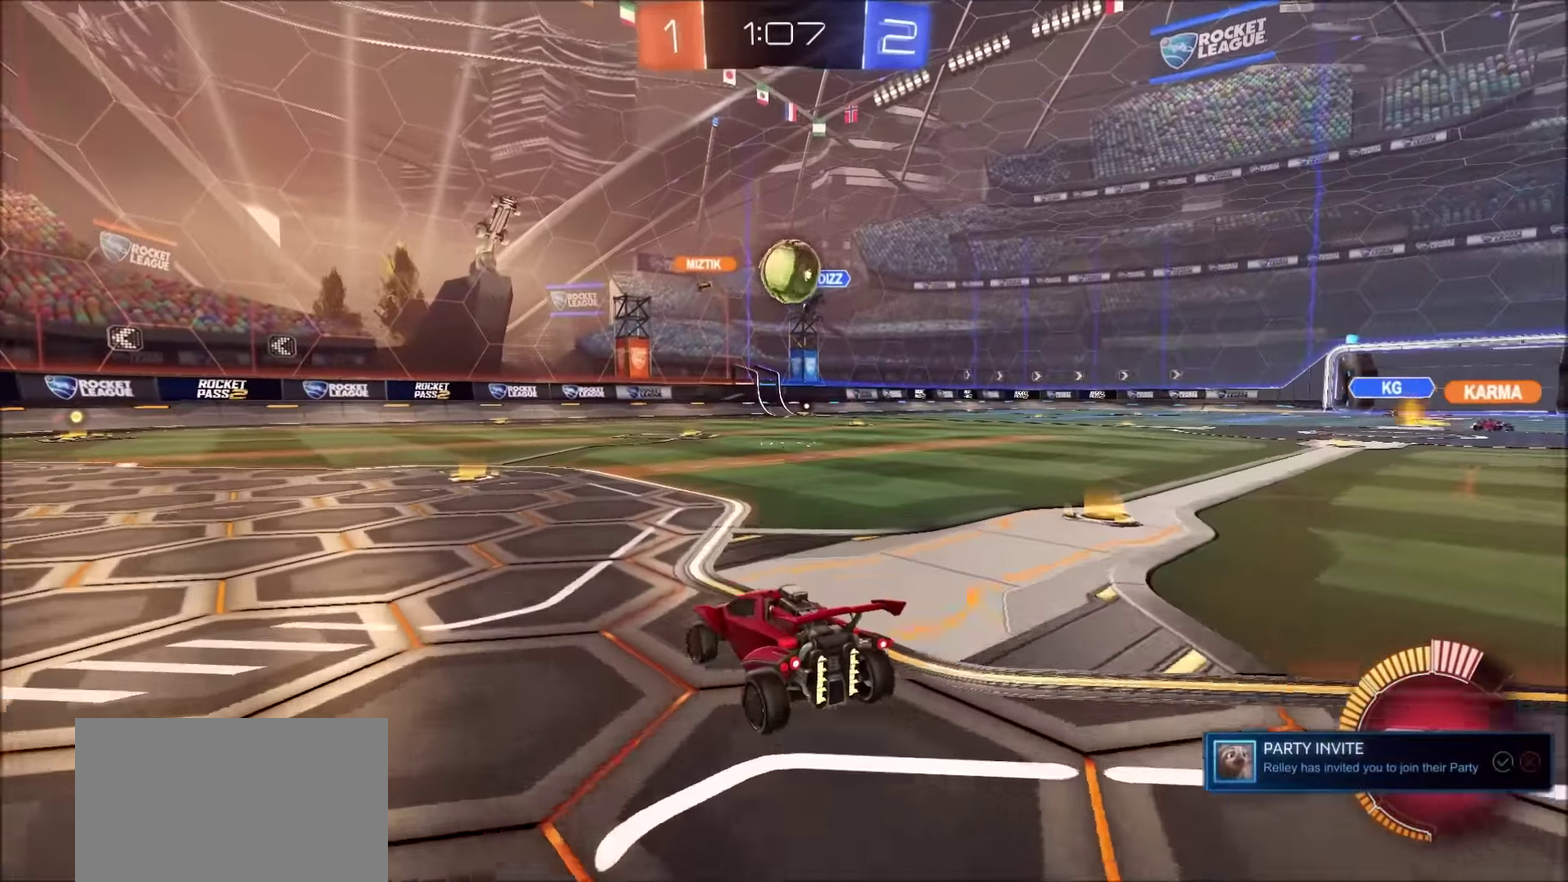
{"buttons": ["R2"], "left_stick": "left", "right_stick": "center", "events": [[17, "R2", "down"], [50, "left_stick", "right"], [467, "left_stick", "left"]]}
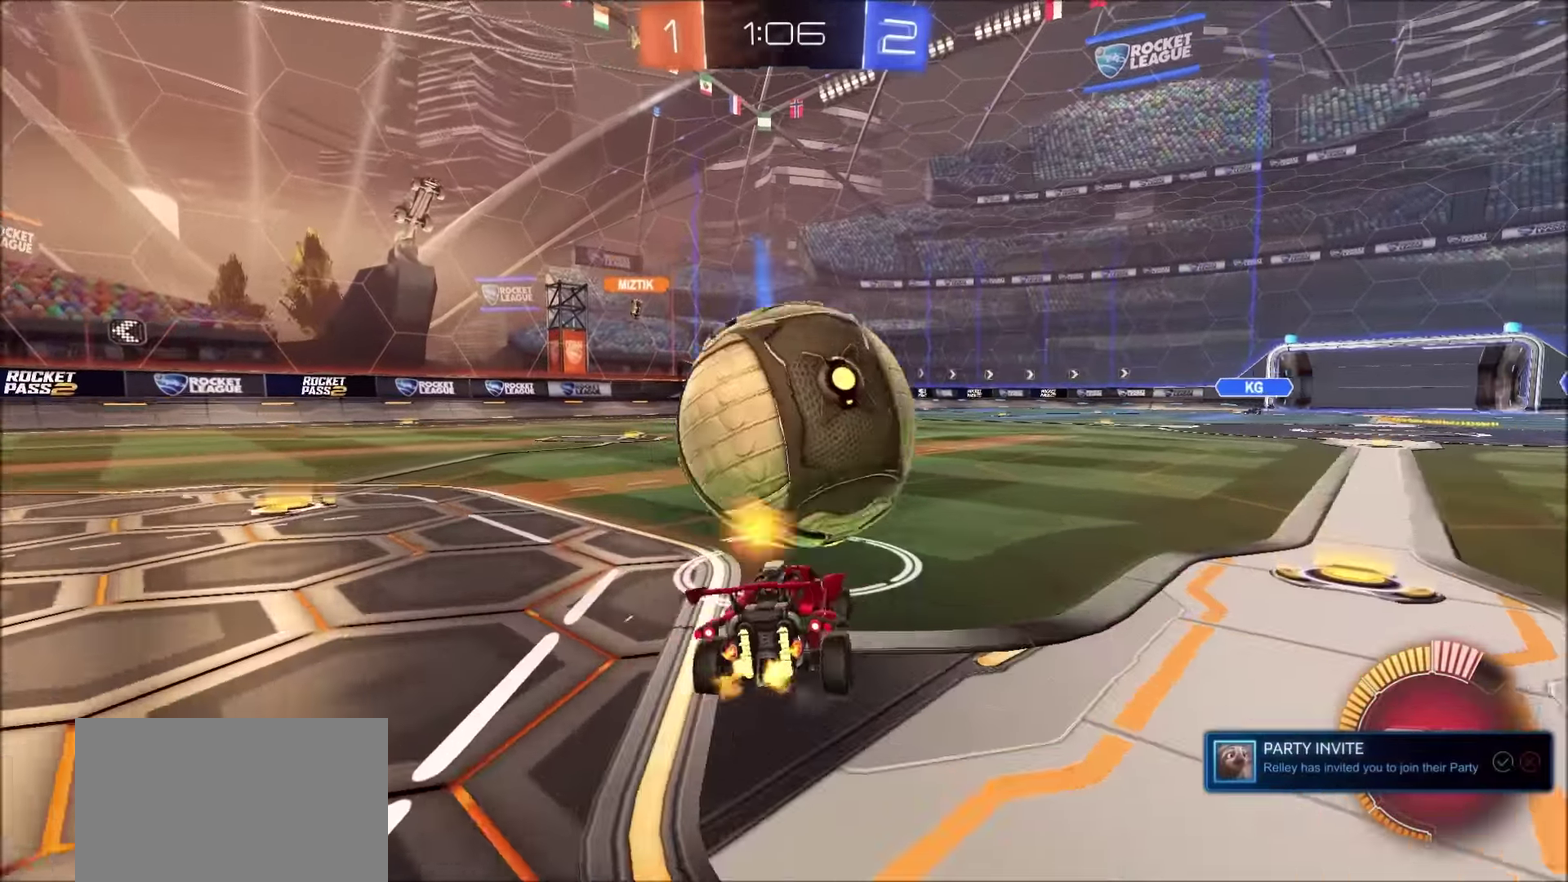
{"buttons": ["CIRCLE", "R2"], "left_stick": "up-right", "right_stick": "center", "events": [[100, "CIRCLE", "down"], [300, "left_stick", "up-right"], [400, "L1", "down"], [500, "L1", "up"]]}
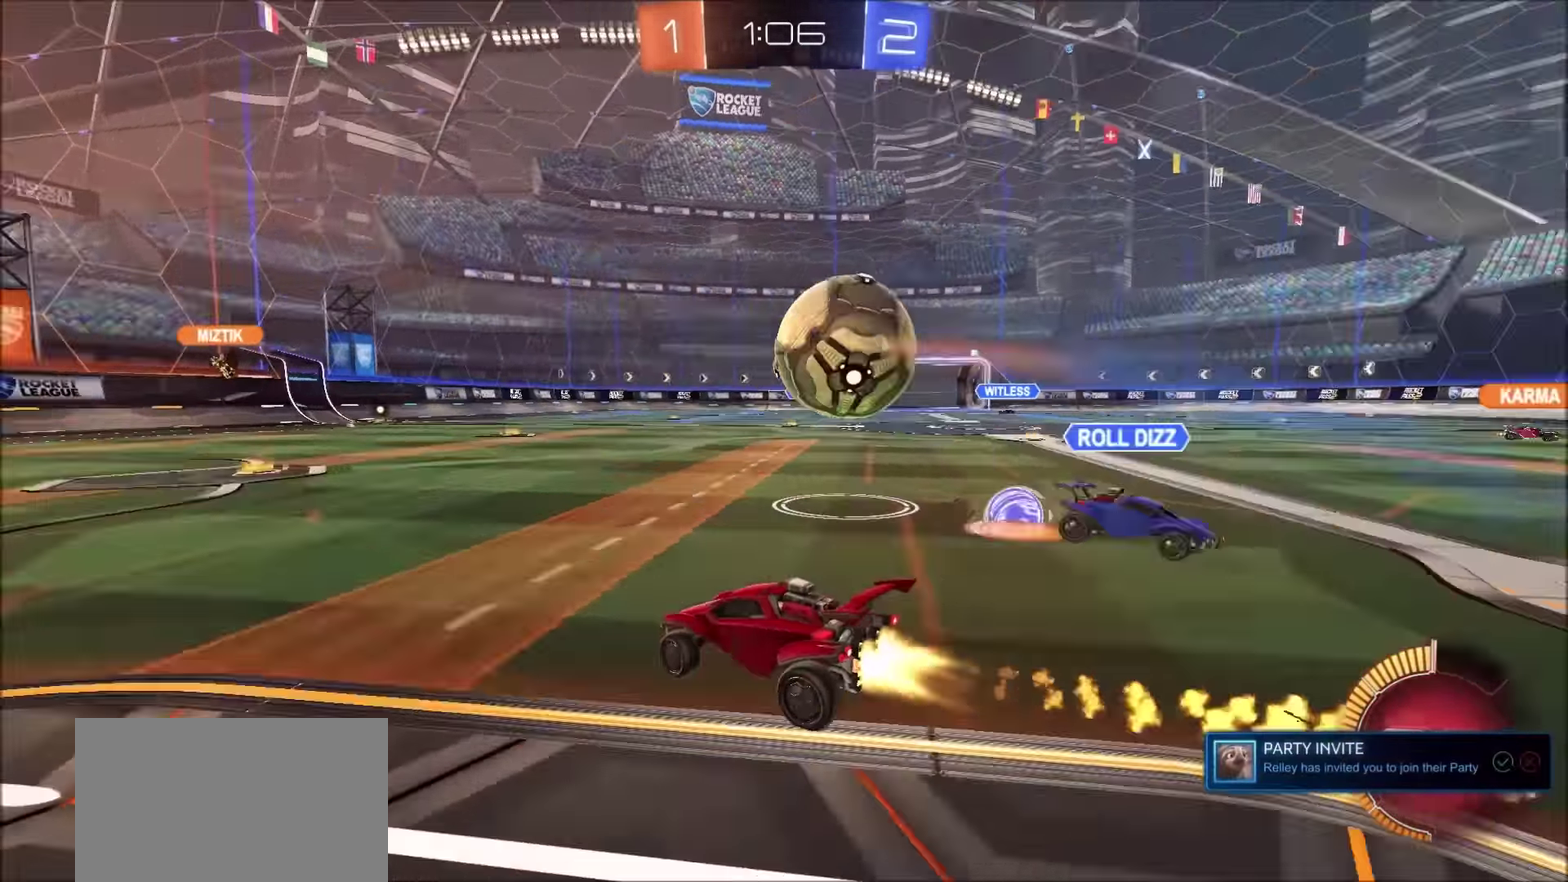
{"buttons": ["CIRCLE", "R2"], "left_stick": "right", "right_stick": "center", "events": [[200, "left_stick", "center"], [367, "left_stick", "right"]]}
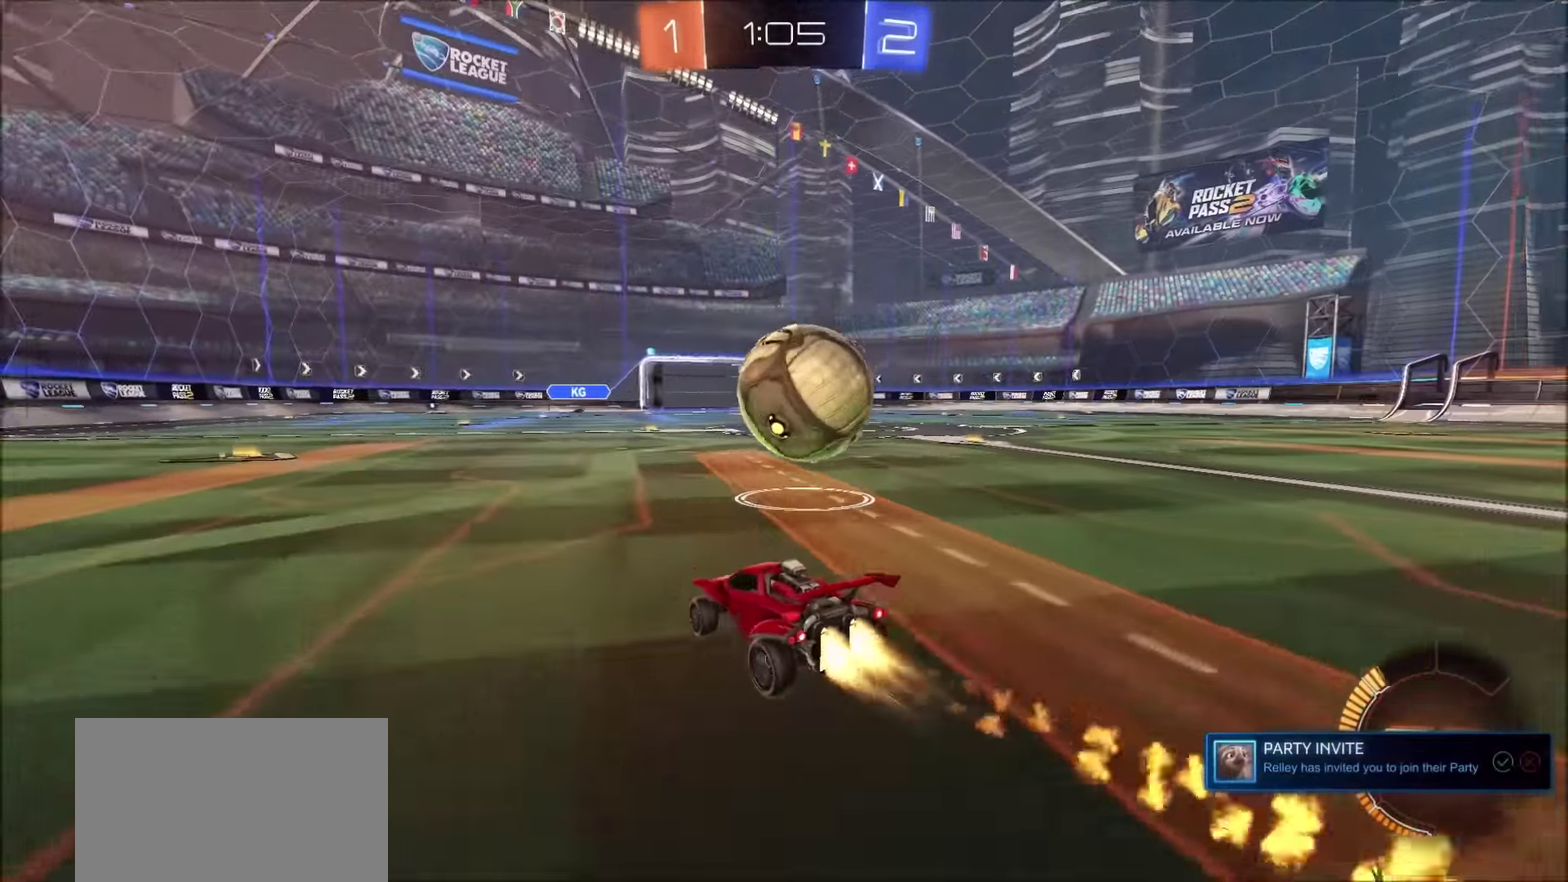
{"buttons": ["CIRCLE", "R2"], "left_stick": "up-right", "right_stick": "center", "events": [[84, "left_stick", "center"], [167, "left_stick", "right"], [300, "left_stick", "down-left"], [317, "CROSS", "down"], [350, "TRIANGLE", "down"], [417, "left_stick", "up-right"], [484, "CROSS", "up"], [484, "TRIANGLE", "up"]]}
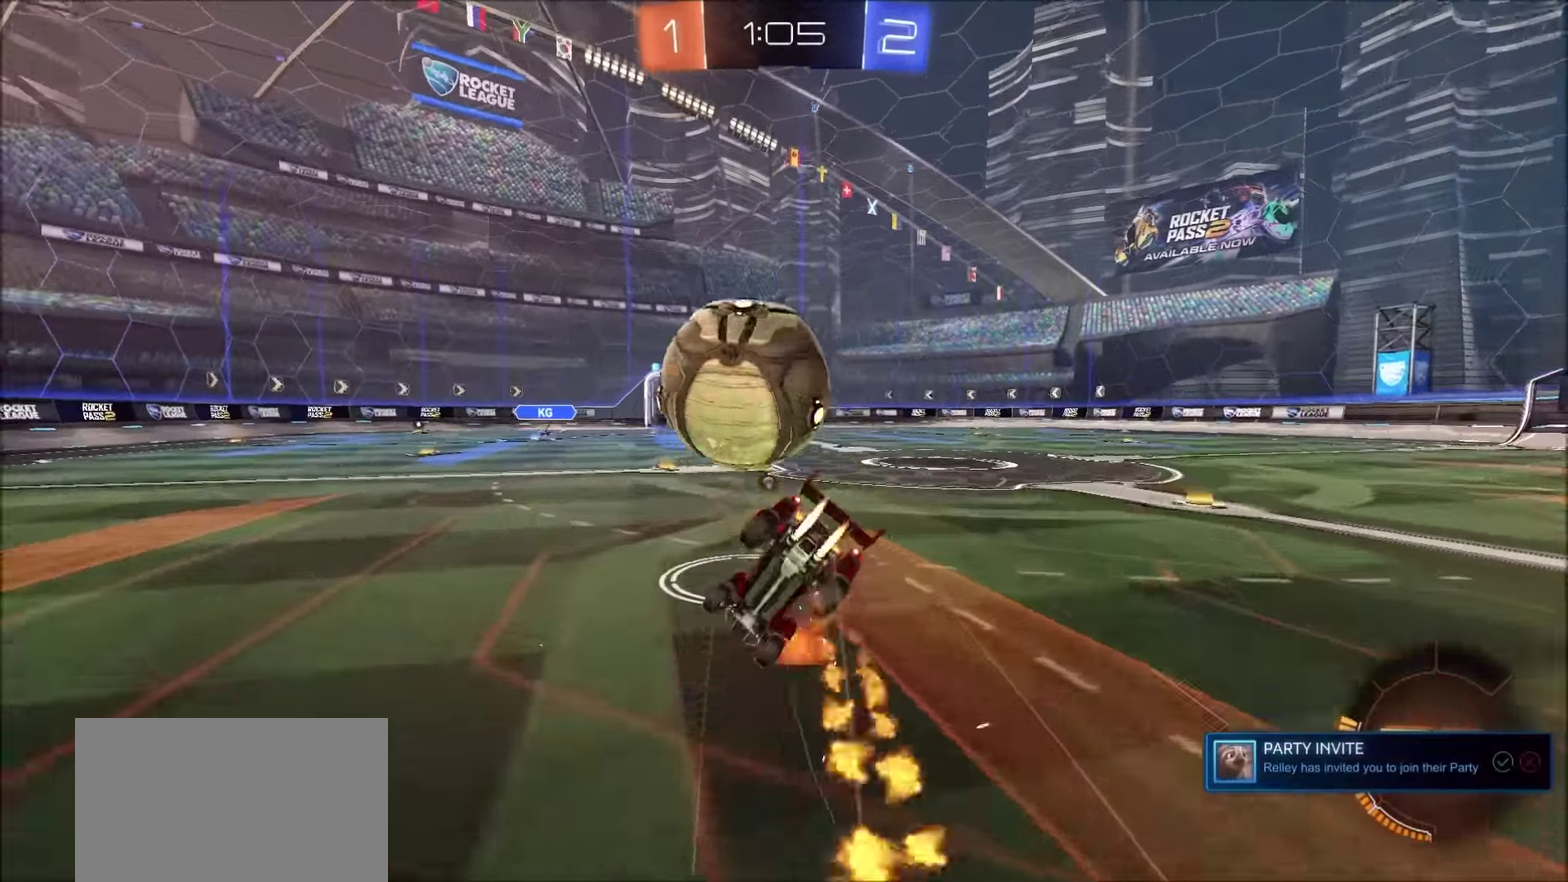
{"buttons": ["L1"], "left_stick": "right", "right_stick": "center", "events": [[134, "left_stick", "right"], [284, "R2", "up"], [317, "CIRCLE", "up"], [400, "L1", "down"]]}
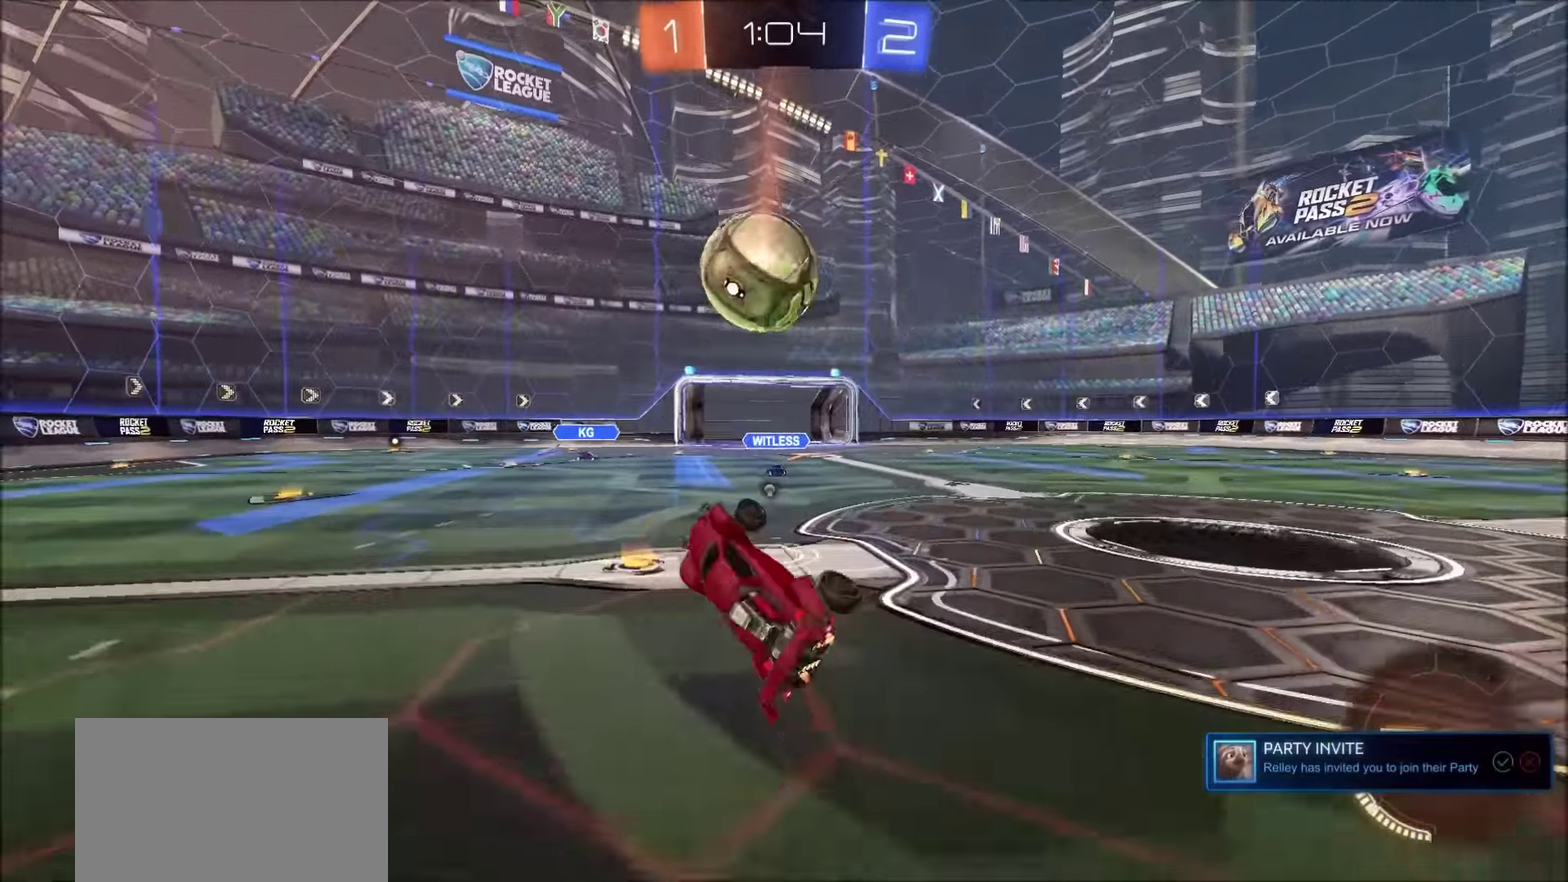
{"buttons": ["CIRCLE", "R2"], "left_stick": "right", "right_stick": "center", "events": [[50, "L1", "up"], [166, "left_stick", "center"], [200, "R2", "down"], [216, "TRIANGLE", "down"], [250, "left_stick", "right"], [316, "TRIANGLE", "up"], [366, "CIRCLE", "down"]]}
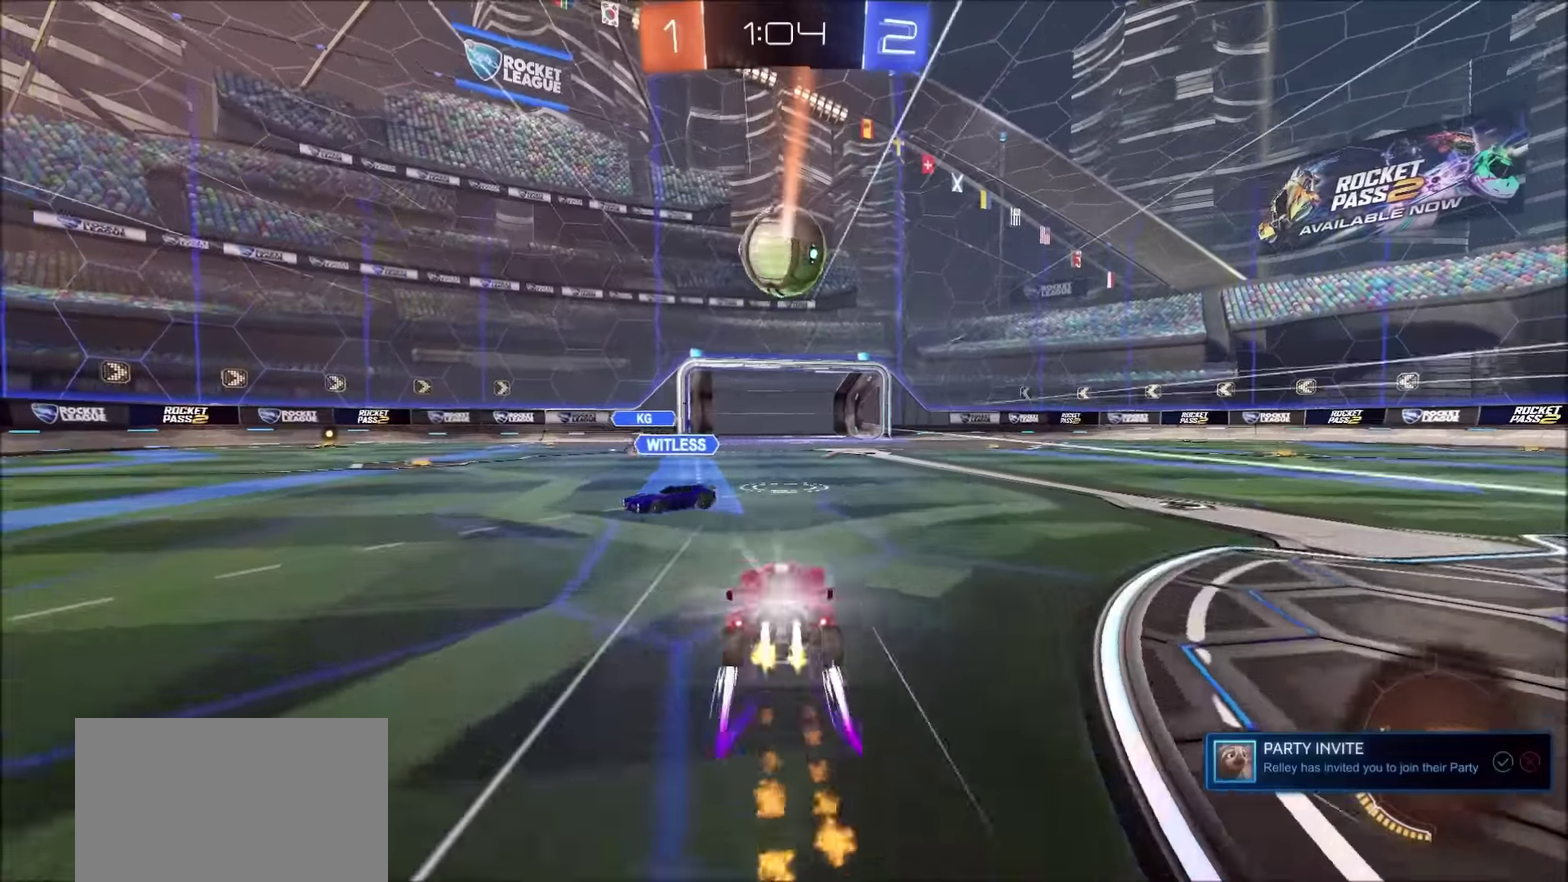
{"buttons": ["R2"], "left_stick": "up-right", "right_stick": "center", "events": [[83, "left_stick", "up-right"], [283, "CIRCLE", "up"]]}
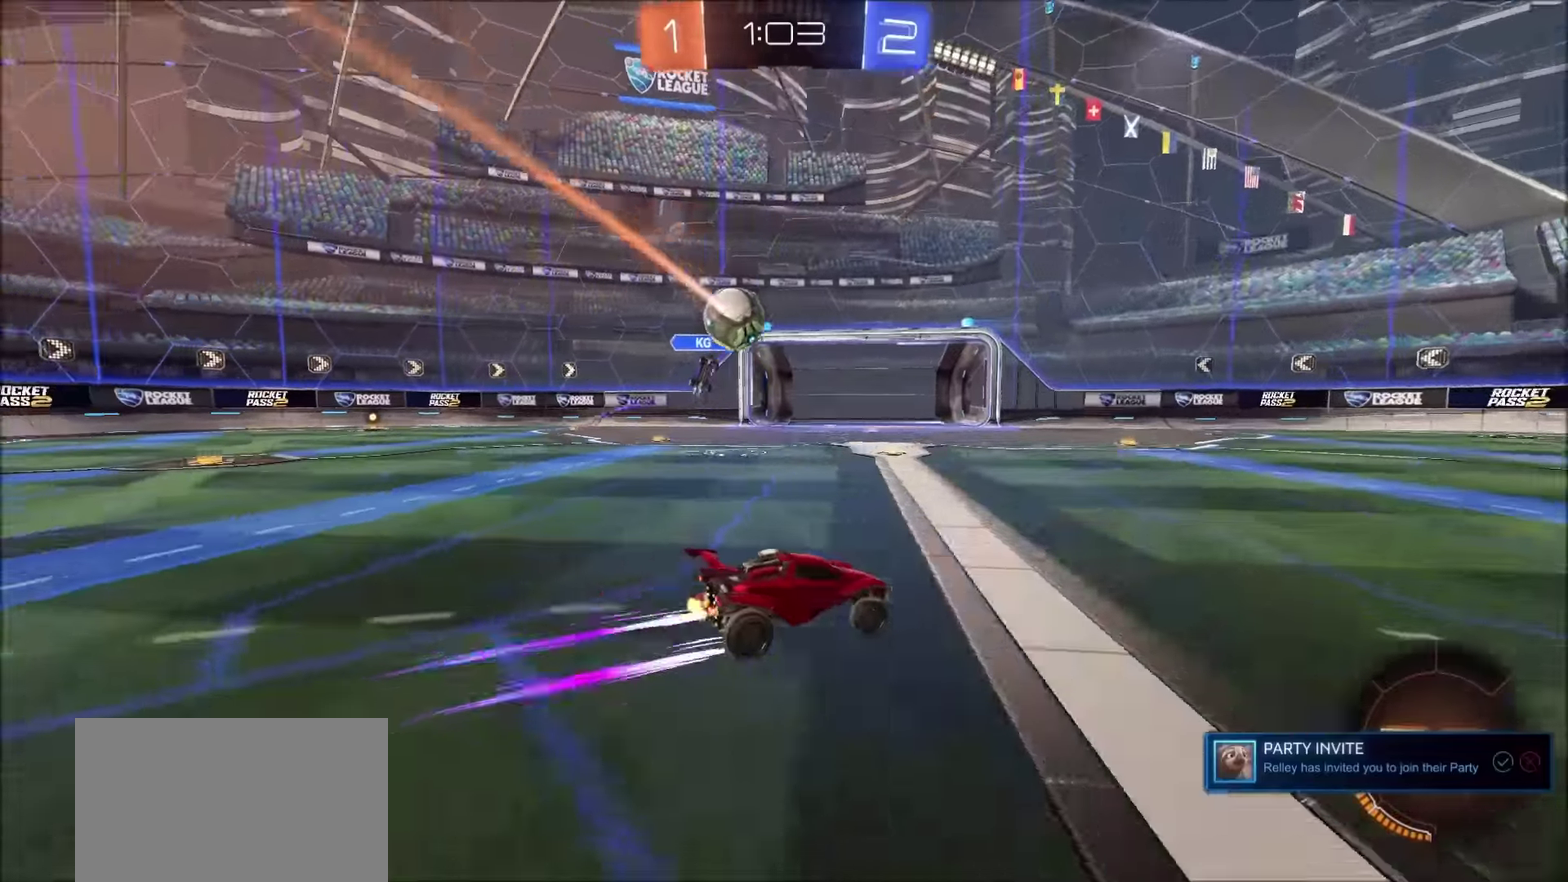
{"buttons": ["R2"], "left_stick": "right", "right_stick": "center", "events": [[133, "left_stick", "center"], [383, "left_stick", "right"]]}
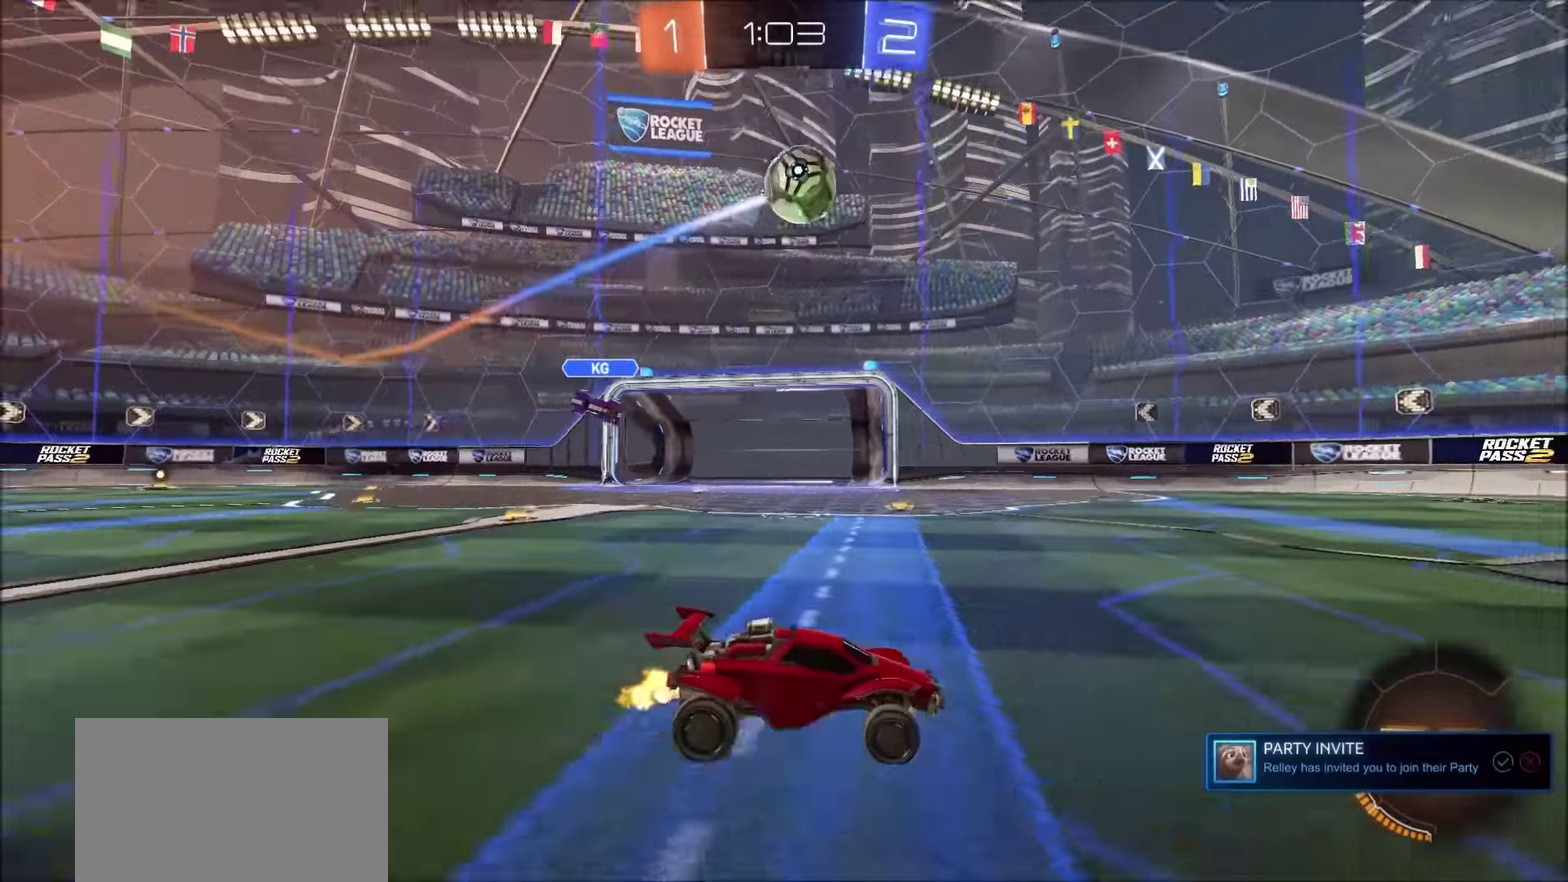
{"buttons": ["L1", "R2"], "left_stick": "left", "right_stick": "center", "events": [[283, "left_stick", "up-right"], [333, "left_stick", "center"], [383, "left_stick", "left"], [400, "L1", "down"]]}
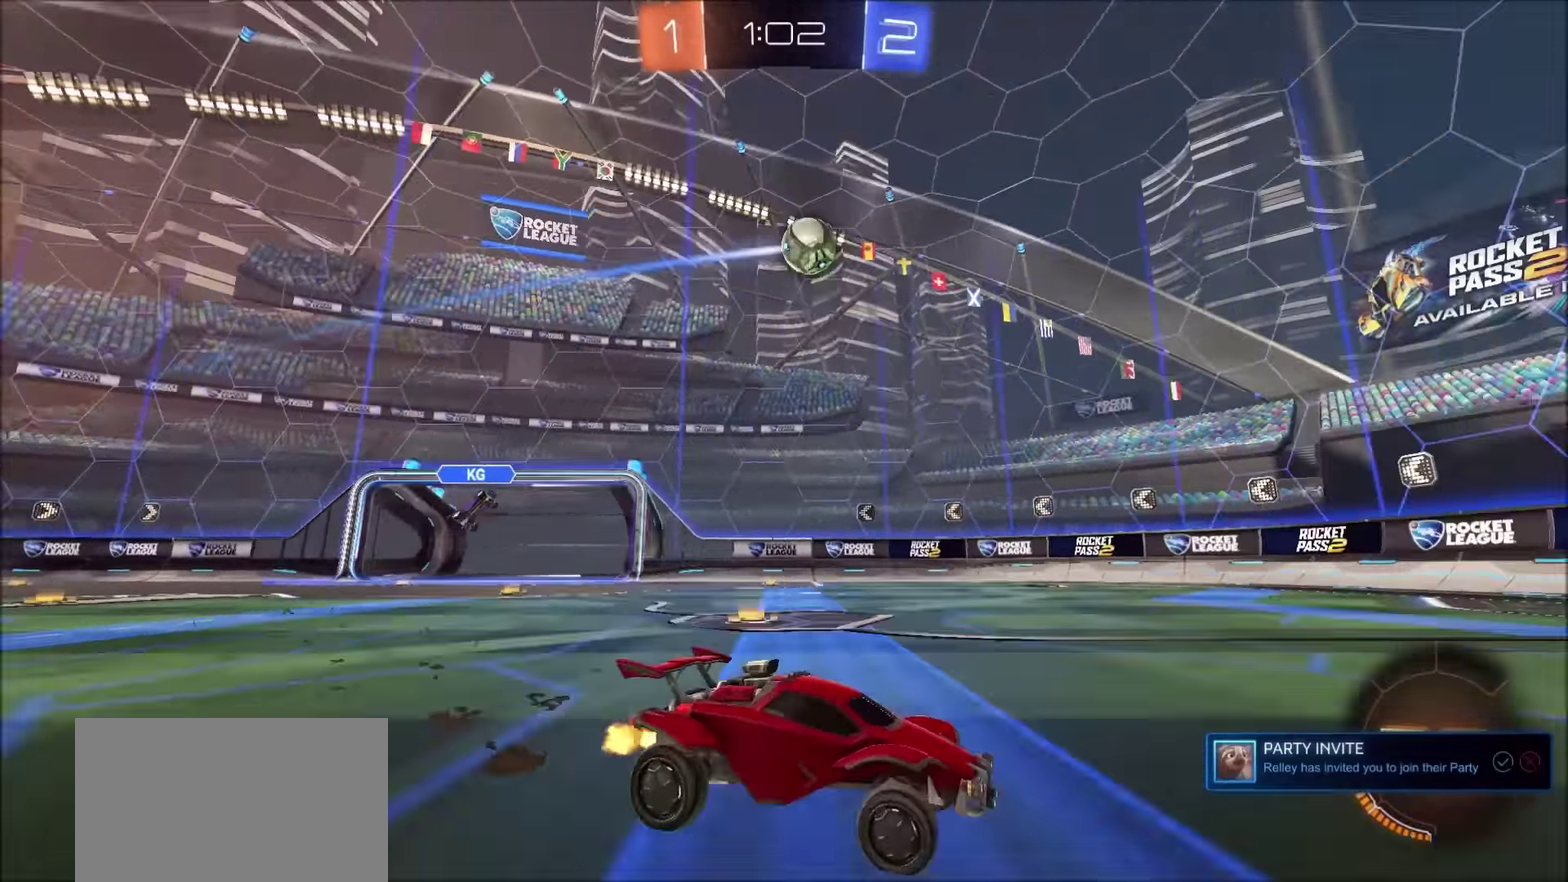
{"buttons": ["R2"], "left_stick": "left", "right_stick": "center", "events": [[166, "L1", "up"]]}
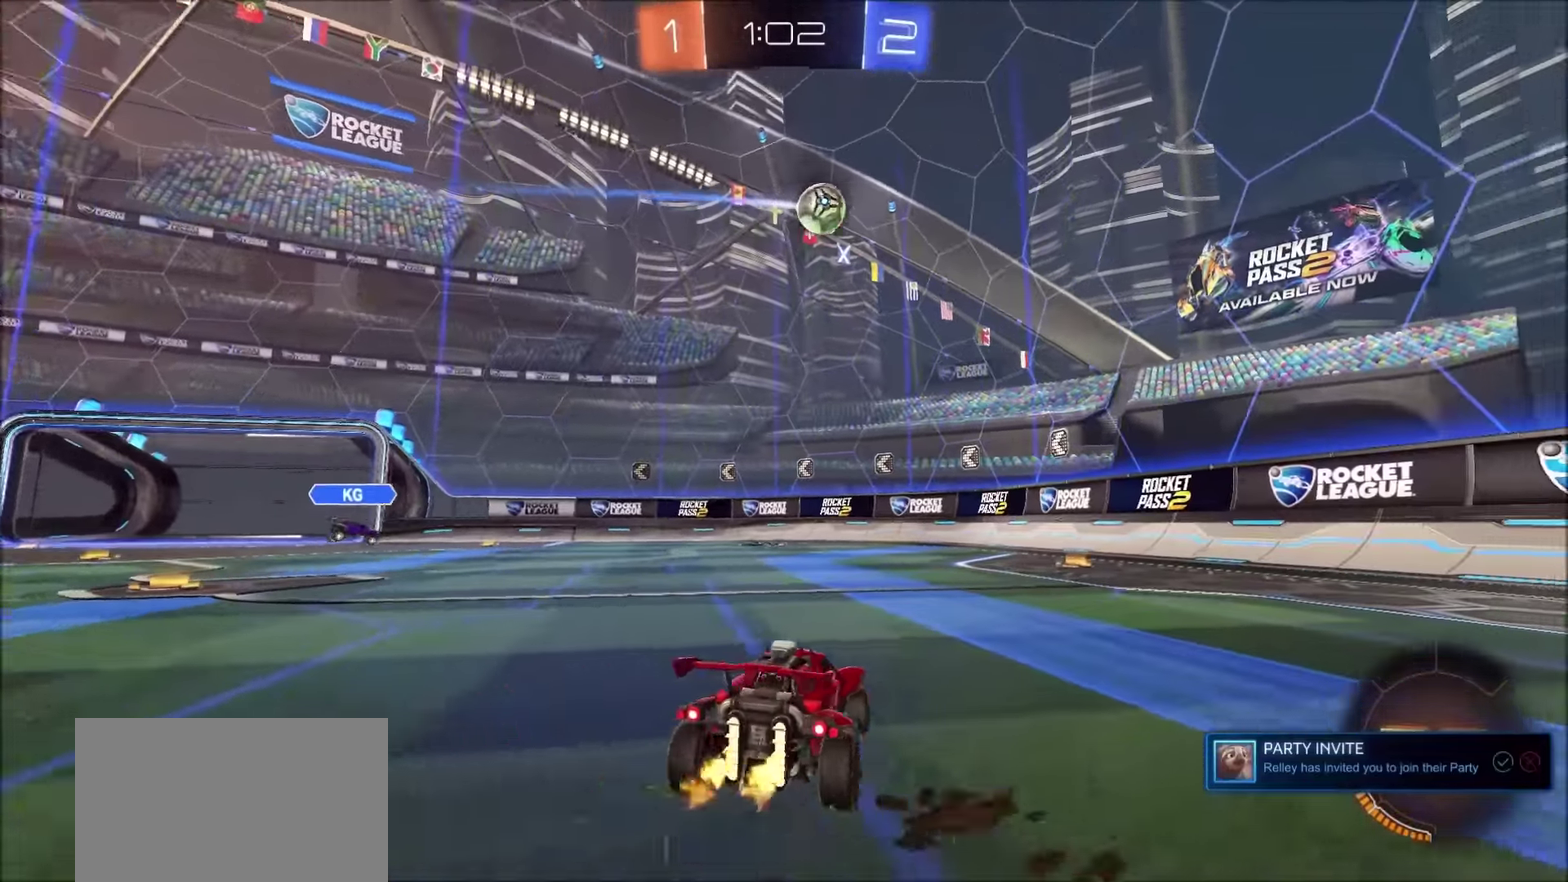
{"buttons": ["CIRCLE", "R2"], "left_stick": "right", "right_stick": "center", "events": [[200, "CROSS", "down"], [216, "left_stick", "down"], [400, "CIRCLE", "down"], [433, "CROSS", "up"], [500, "left_stick", "right"]]}
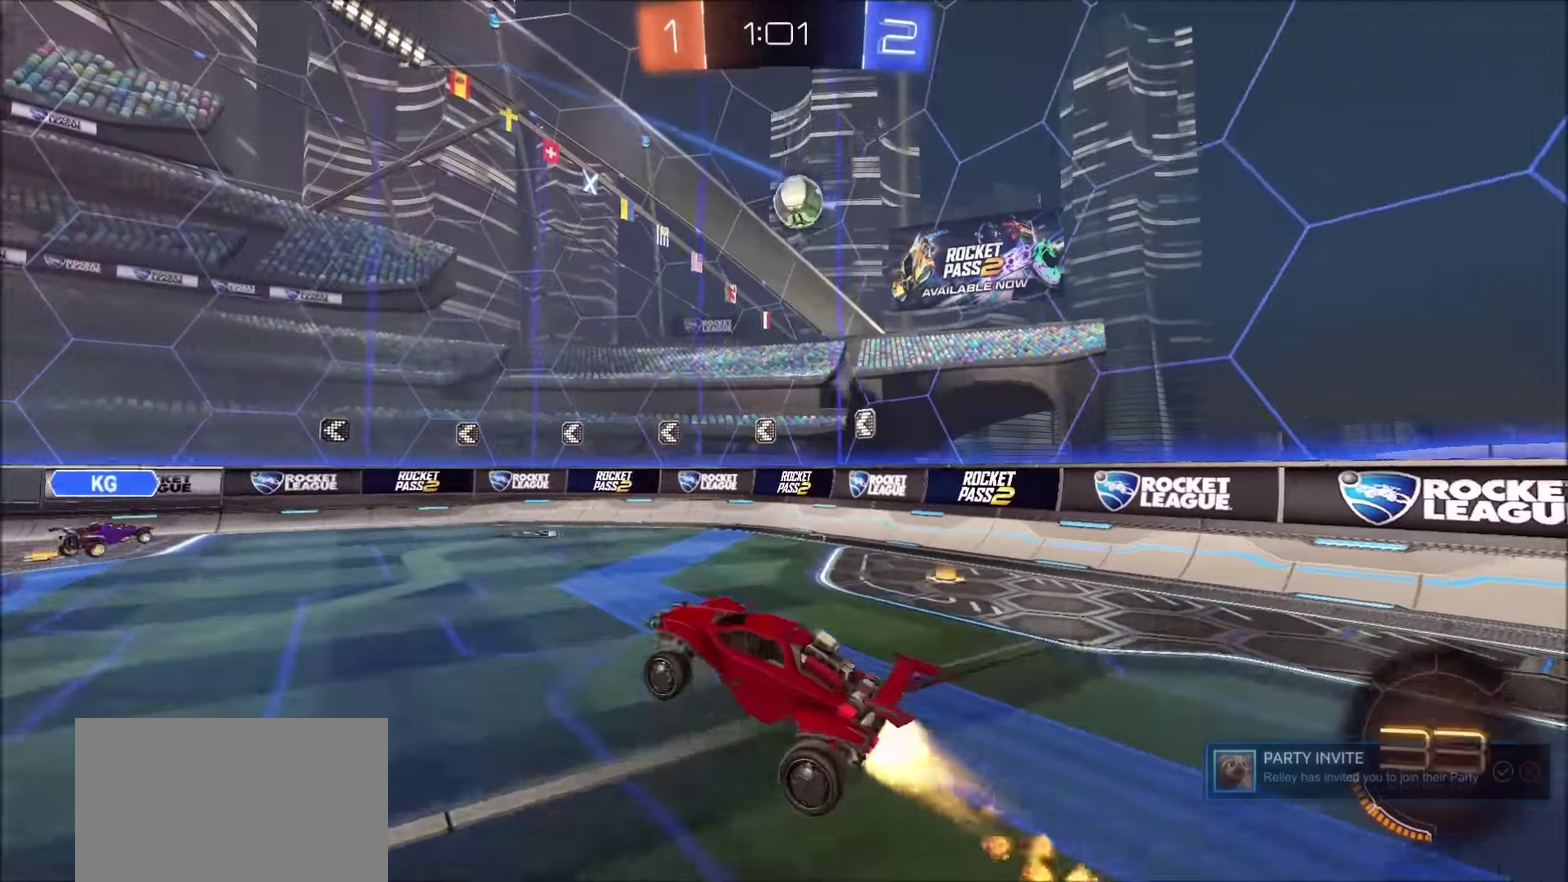
{"buttons": ["R2"], "left_stick": "left", "right_stick": "center", "events": [[166, "left_stick", "up-right"], [250, "CIRCLE", "up"], [350, "left_stick", "up-left"], [450, "left_stick", "left"]]}
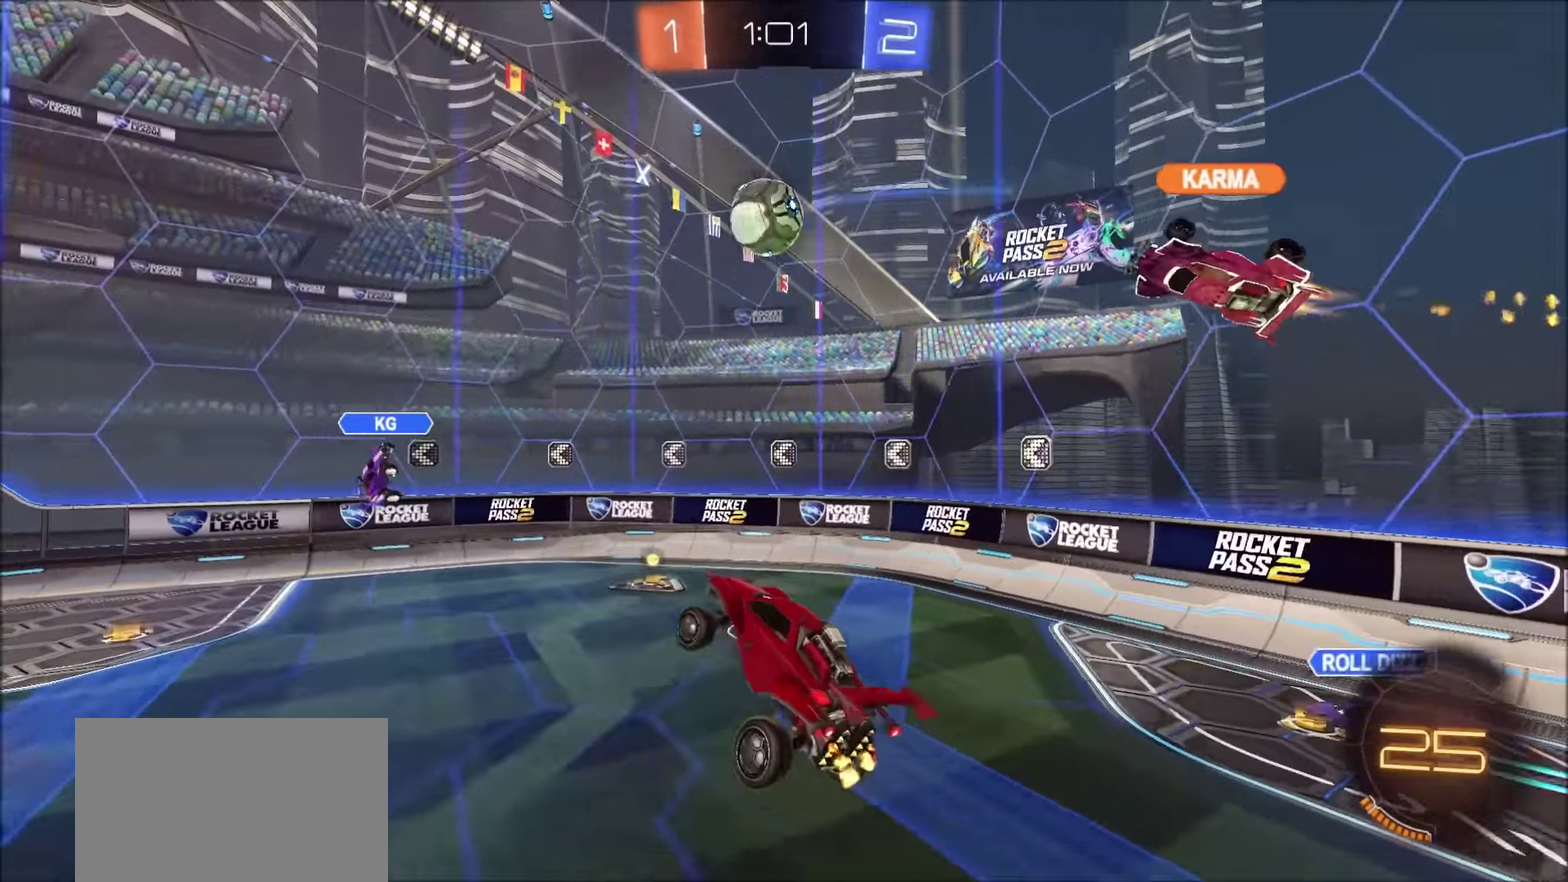
{"buttons": ["R2"], "left_stick": "center", "right_stick": "center", "events": [[66, "left_stick", "down-left"], [133, "left_stick", "center"], [266, "left_stick", "up-right"], [366, "left_stick", "center"]]}
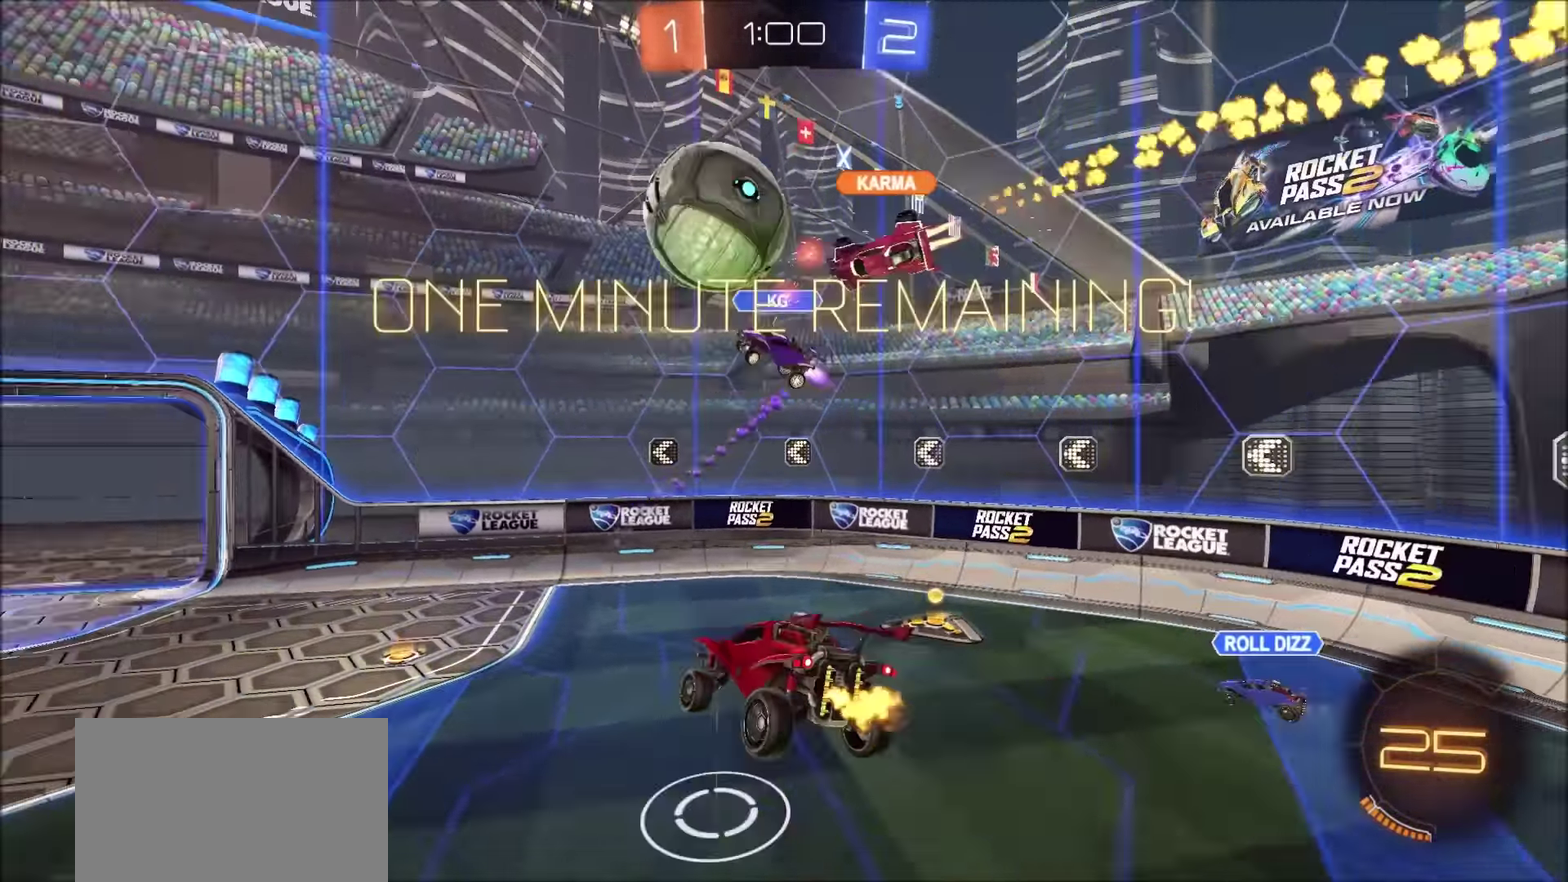
{"buttons": ["R2"], "left_stick": "left", "right_stick": "center", "events": [[400, "left_stick", "left"]]}
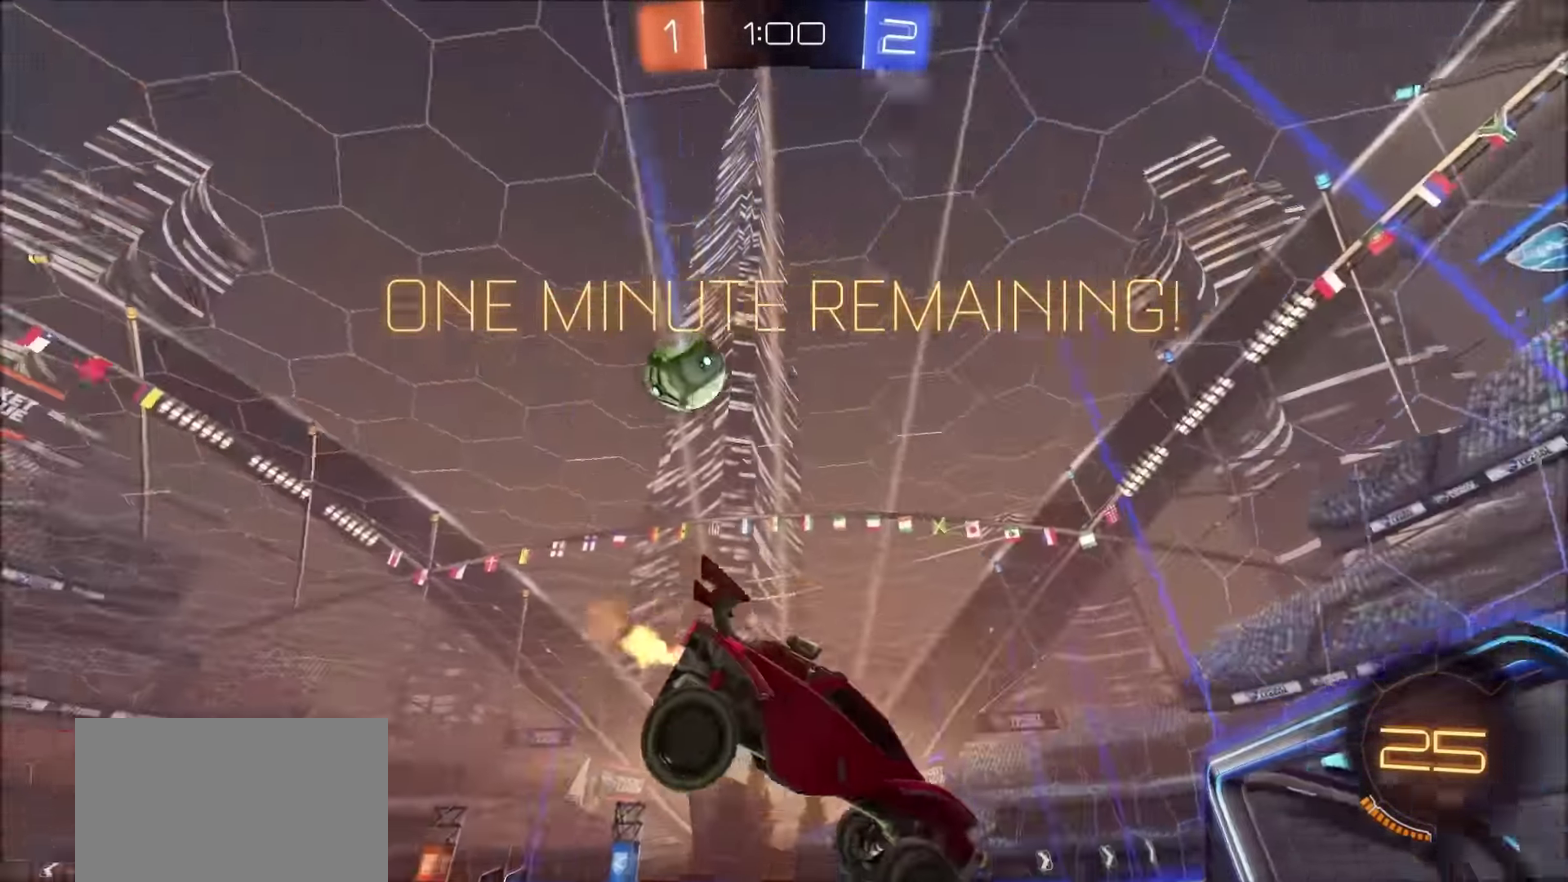
{"buttons": ["R2"], "left_stick": "center", "right_stick": "center", "events": [[466, "left_stick", "center"]]}
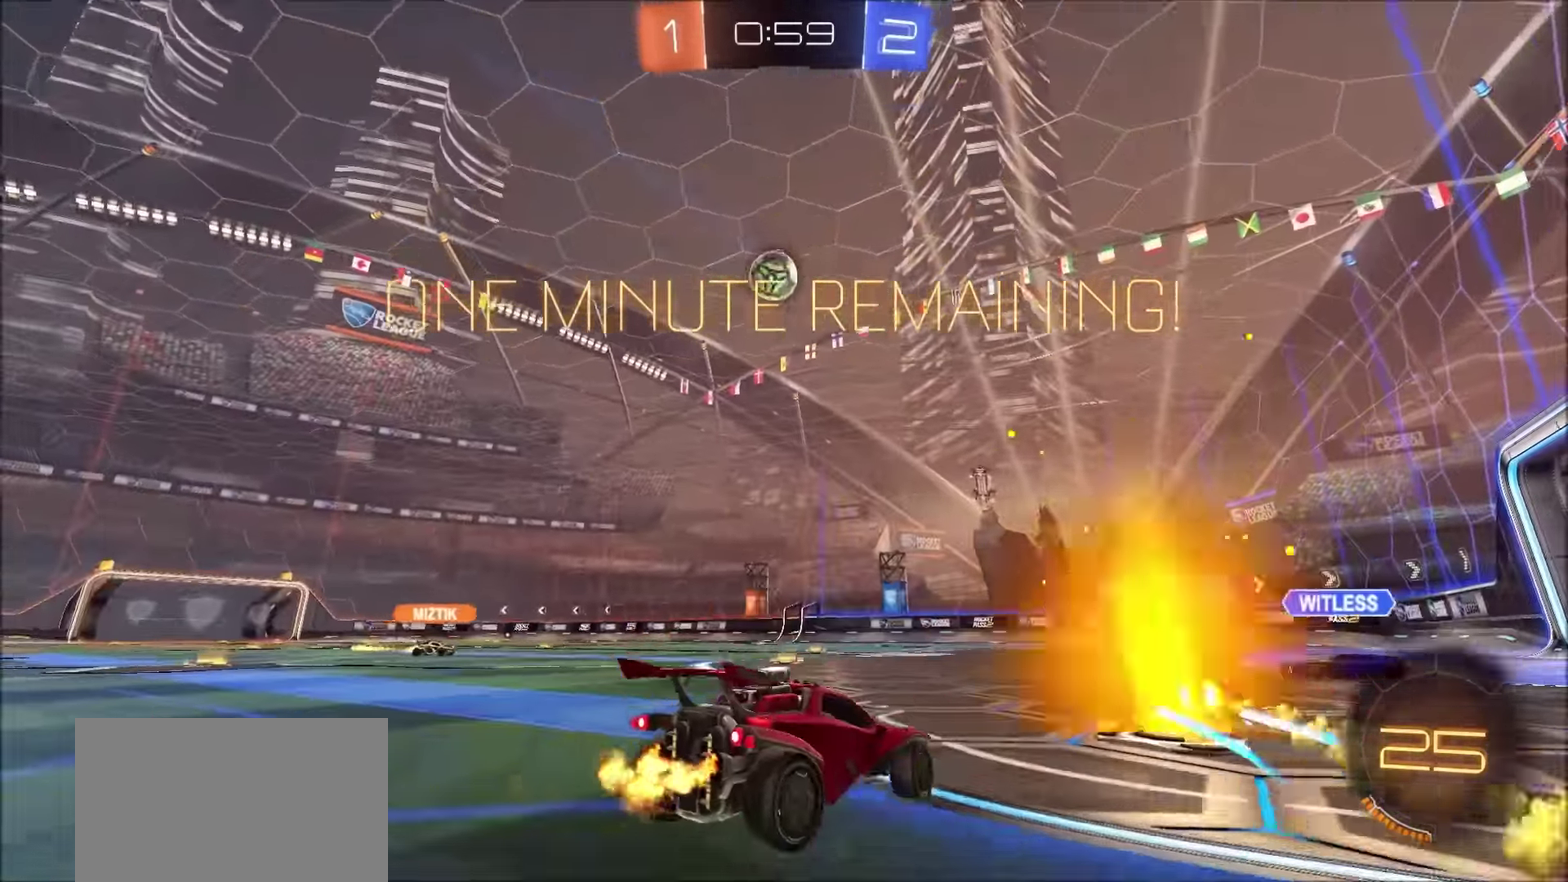
{"buttons": ["R2"], "left_stick": "center", "right_stick": "center", "events": [[183, "left_stick", "left"], [400, "left_stick", "up-left"], [450, "left_stick", "center"]]}
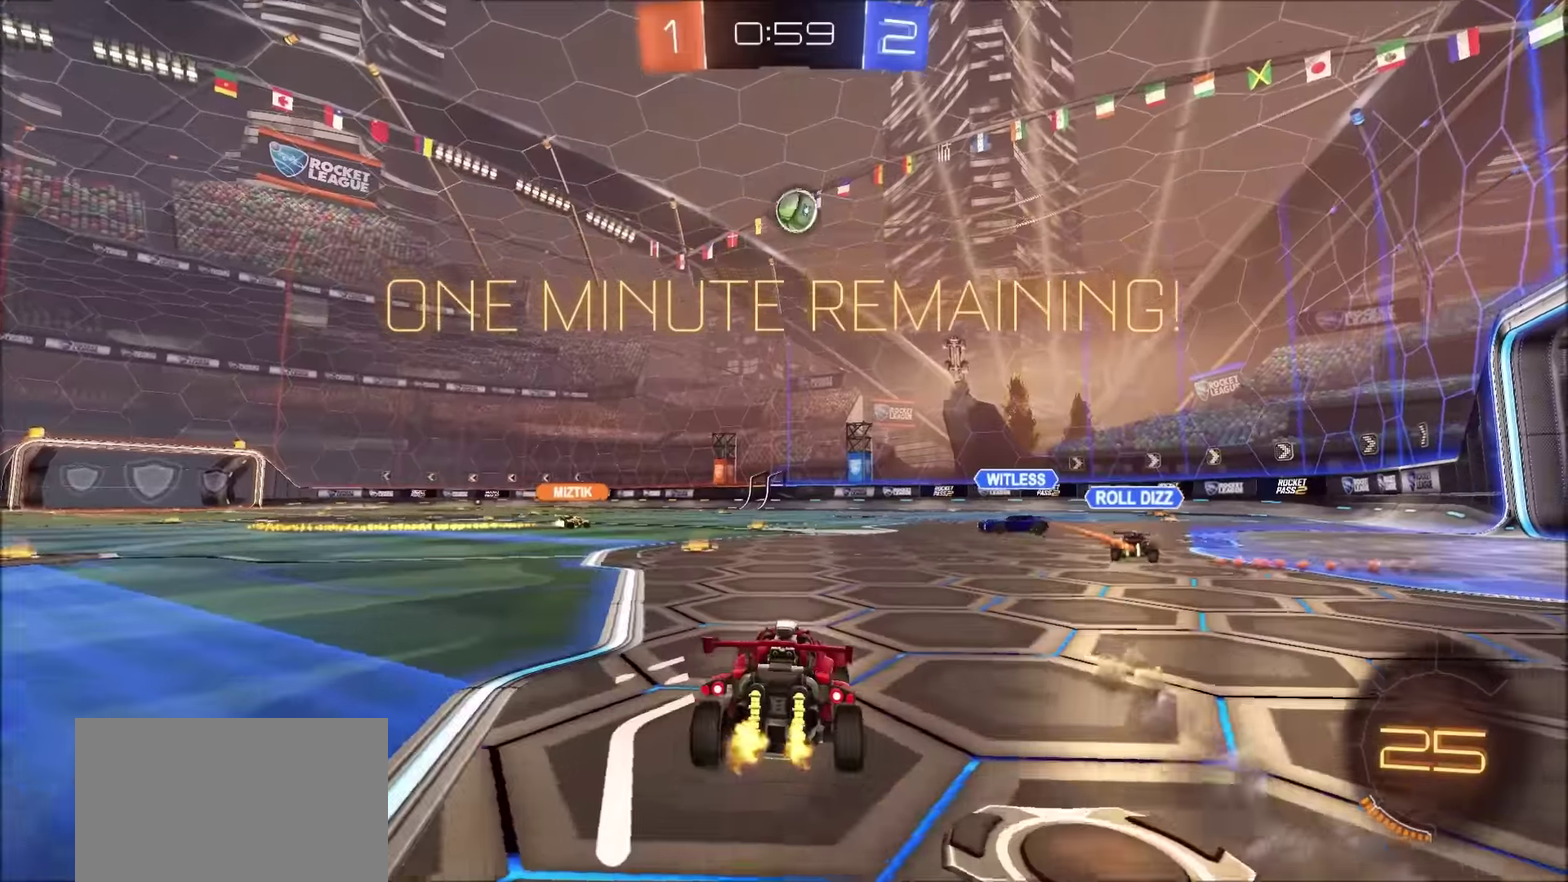
{"buttons": ["R2"], "left_stick": "center", "right_stick": "center", "events": [[67, "left_stick", "left"], [150, "left_stick", "center"], [267, "left_stick", "up-left"], [367, "left_stick", "center"]]}
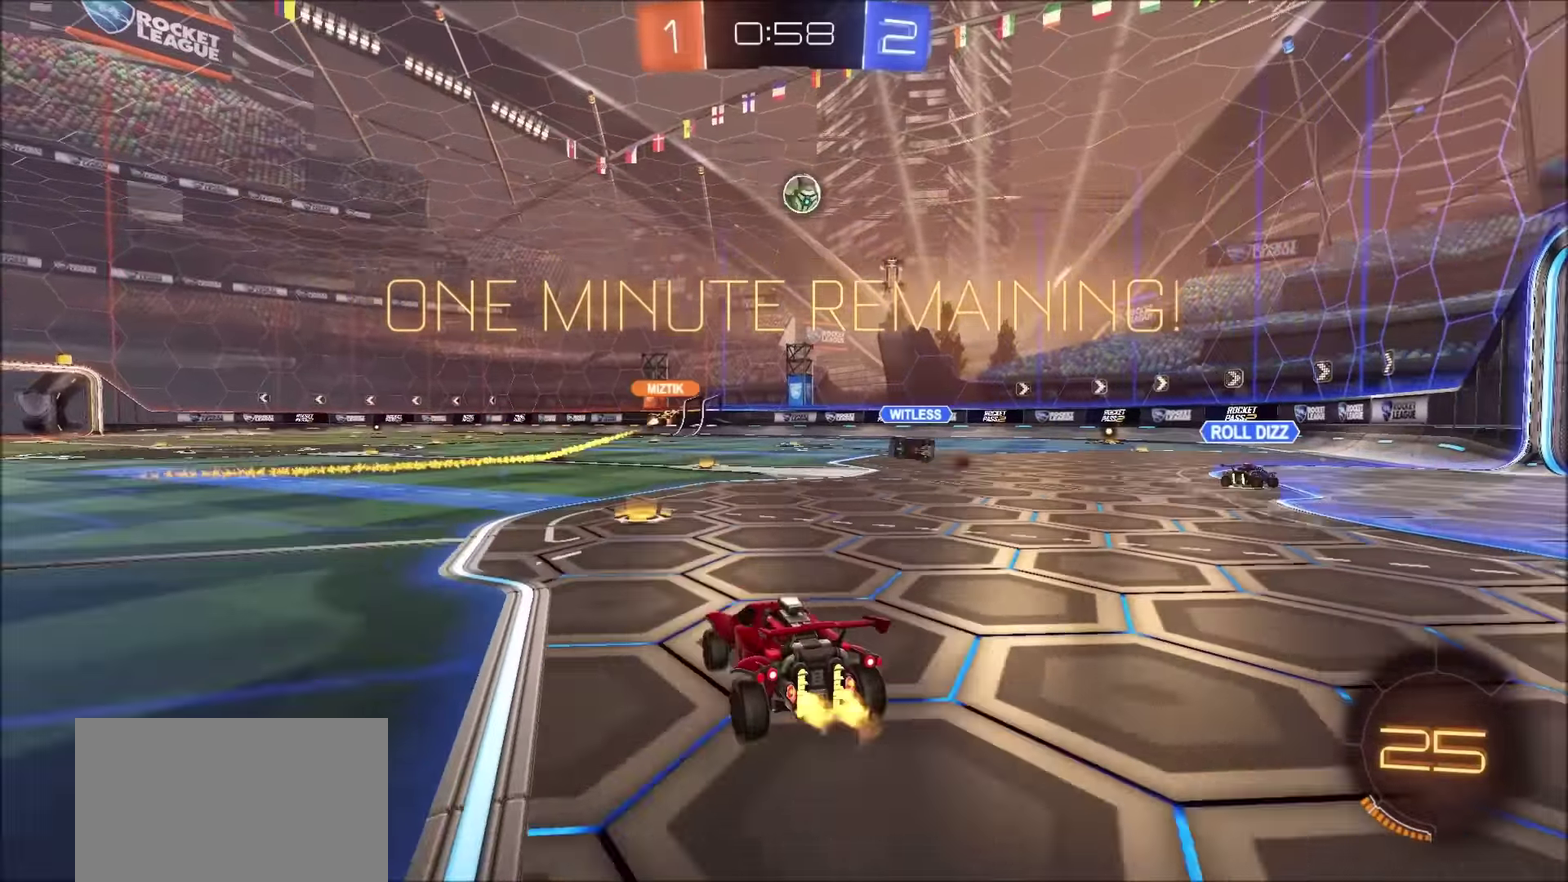
{"buttons": ["R2"], "left_stick": "center", "right_stick": "center", "events": []}
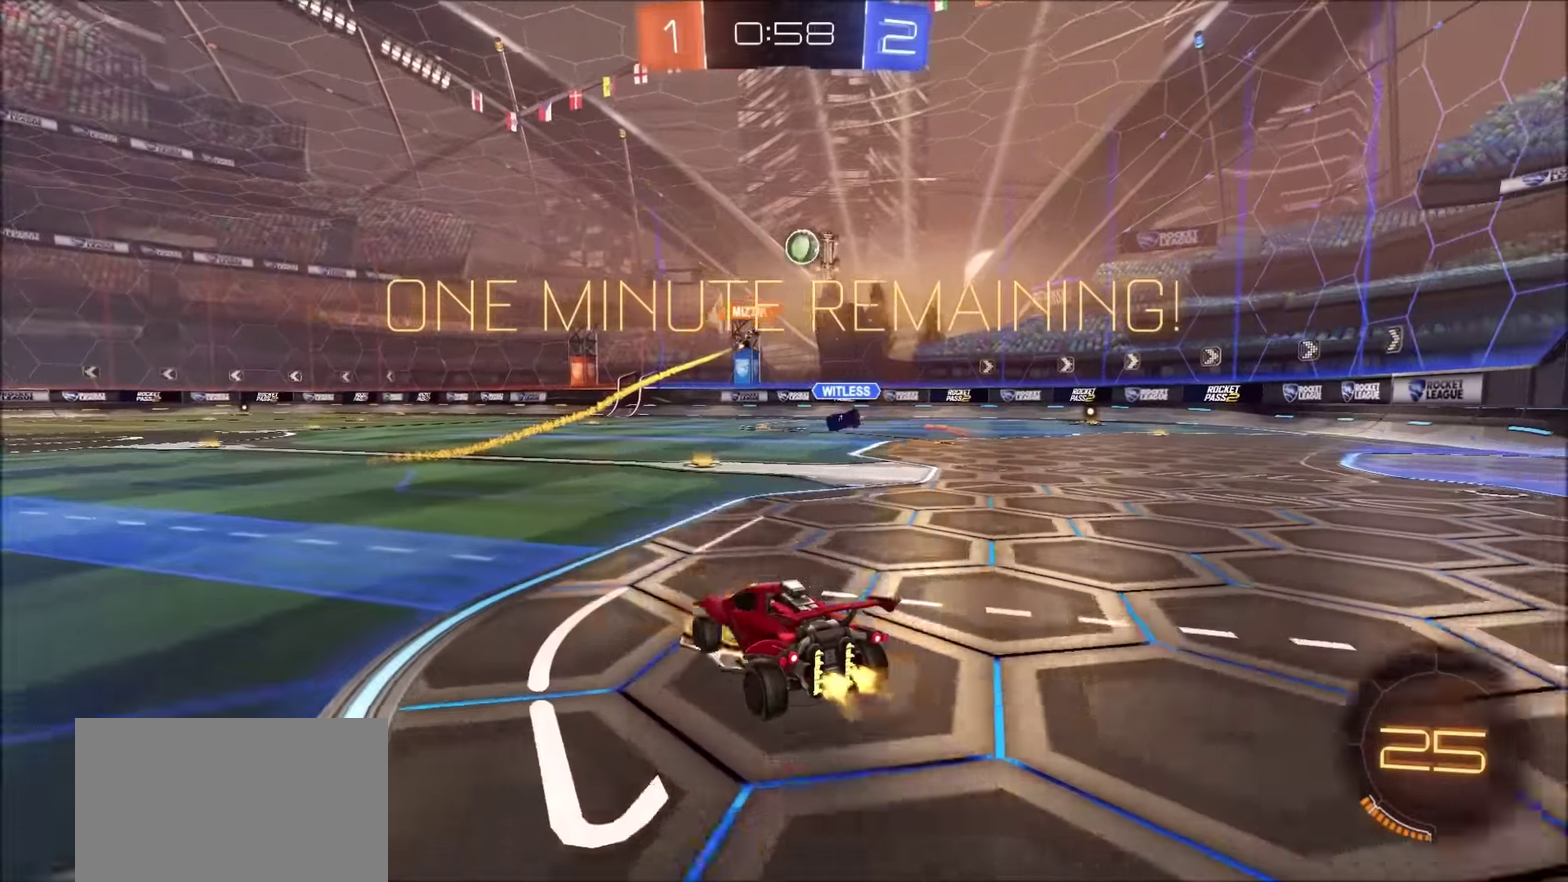
{"buttons": [], "left_stick": "right", "right_stick": "center", "events": [[233, "left_stick", "up-right"], [417, "R2", "up"], [467, "left_stick", "right"]]}
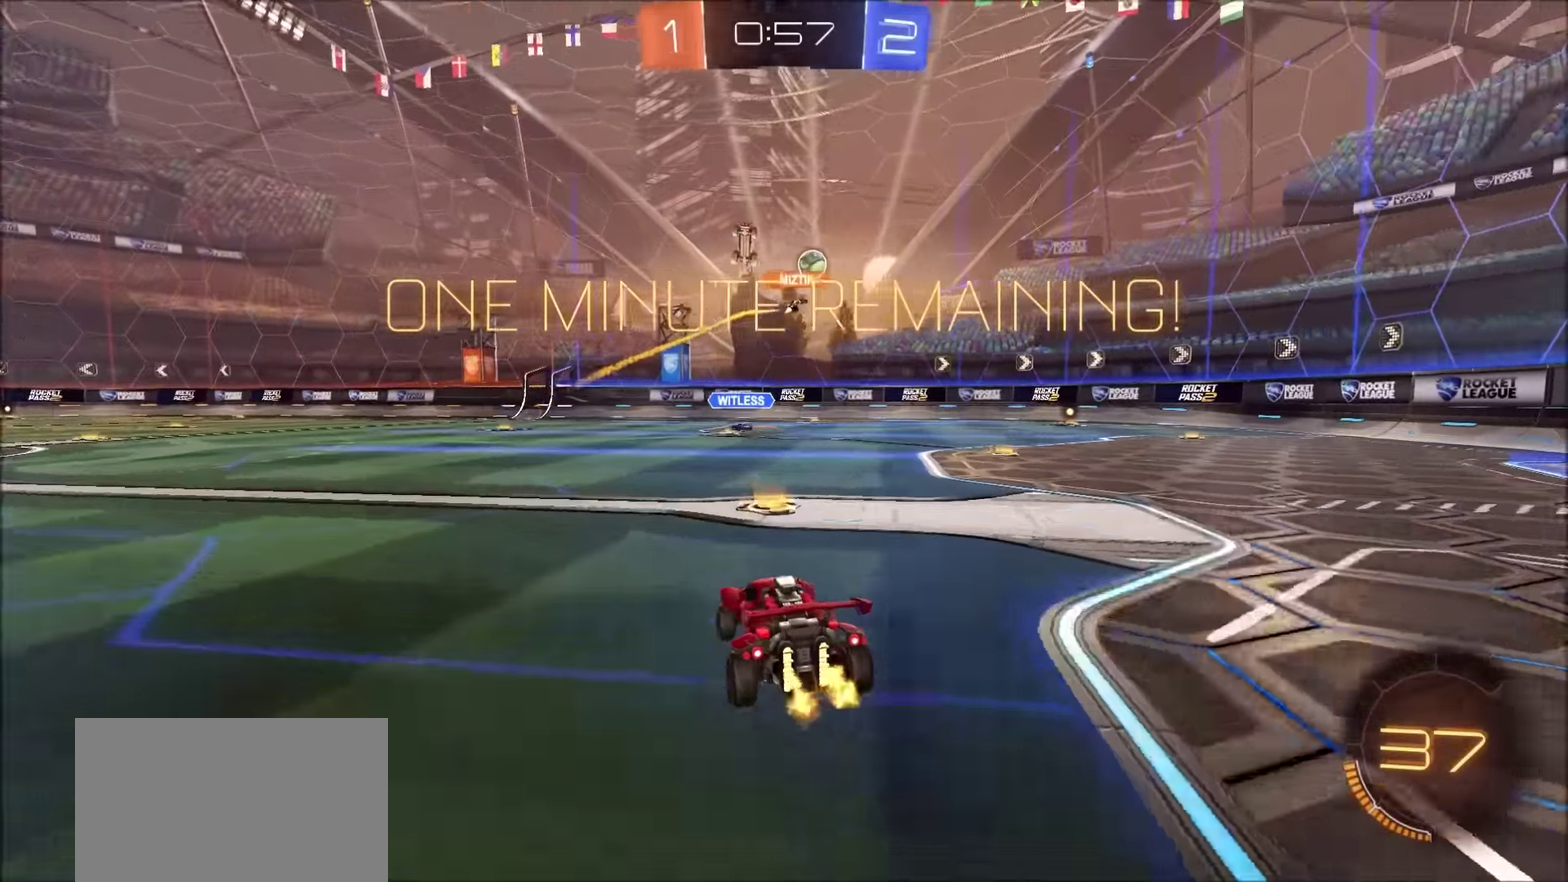
{"buttons": ["CROSS", "R2"], "left_stick": "center", "right_stick": "center", "events": [[117, "L2", "down"], [250, "R2", "down"], [267, "CROSS", "down"], [283, "L2", "up"], [300, "left_stick", "down"], [317, "L3", "down"], [417, "L3", "up"], [450, "CROSS", "up"], [467, "left_stick", "center"], [500, "CROSS", "down"]]}
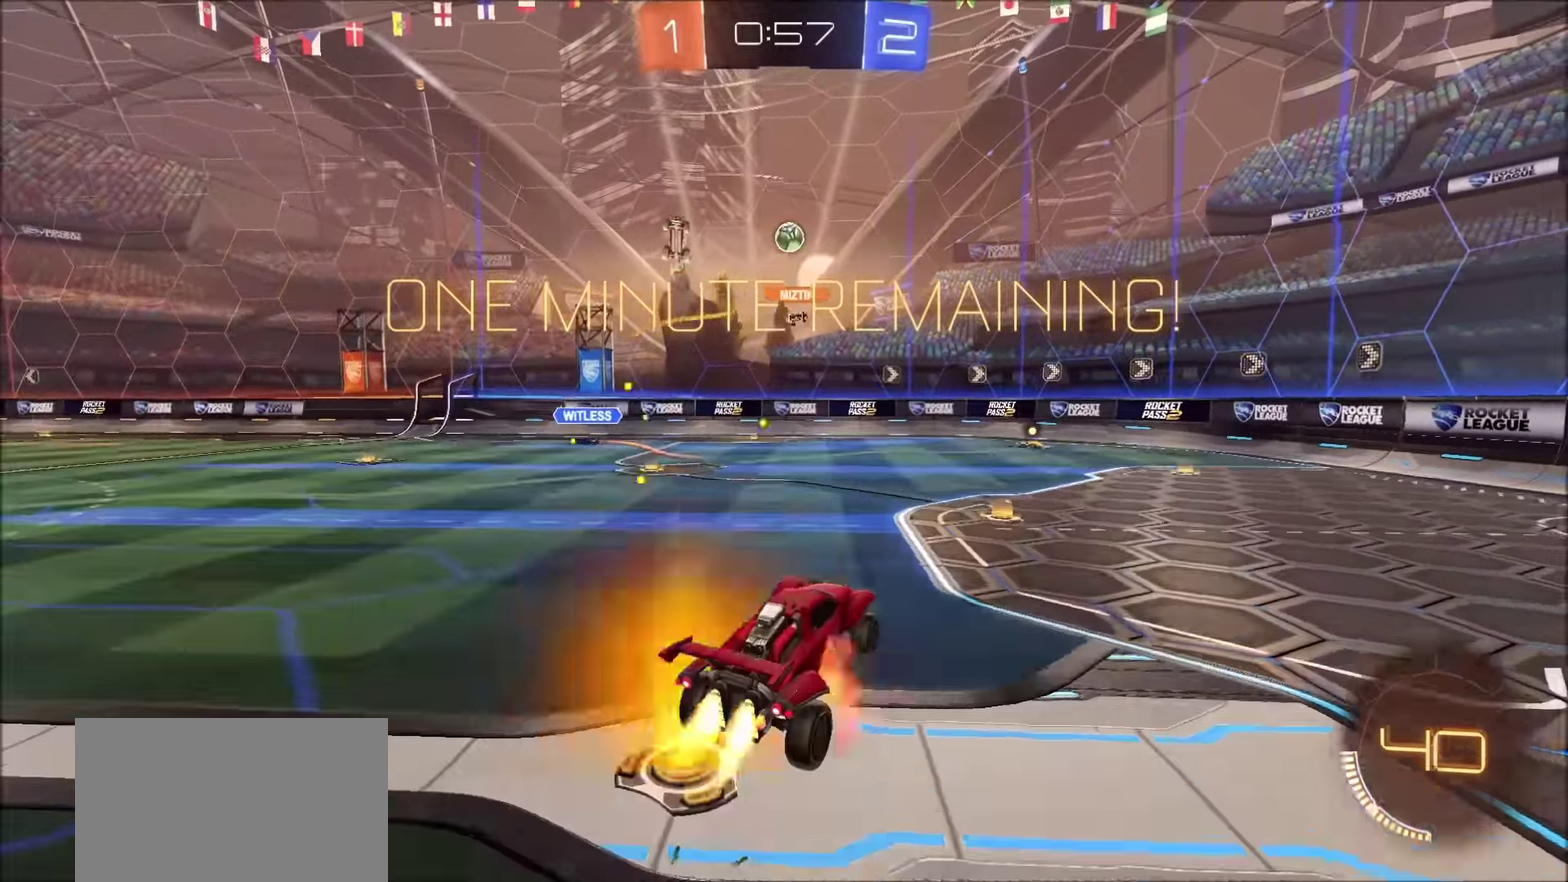
{"buttons": ["CROSS", "CIRCLE", "R2"], "left_stick": "up-left", "right_stick": "center", "events": [[17, "CIRCLE", "down"], [50, "left_stick", "down"], [250, "left_stick", "left"], [317, "left_stick", "up-left"]]}
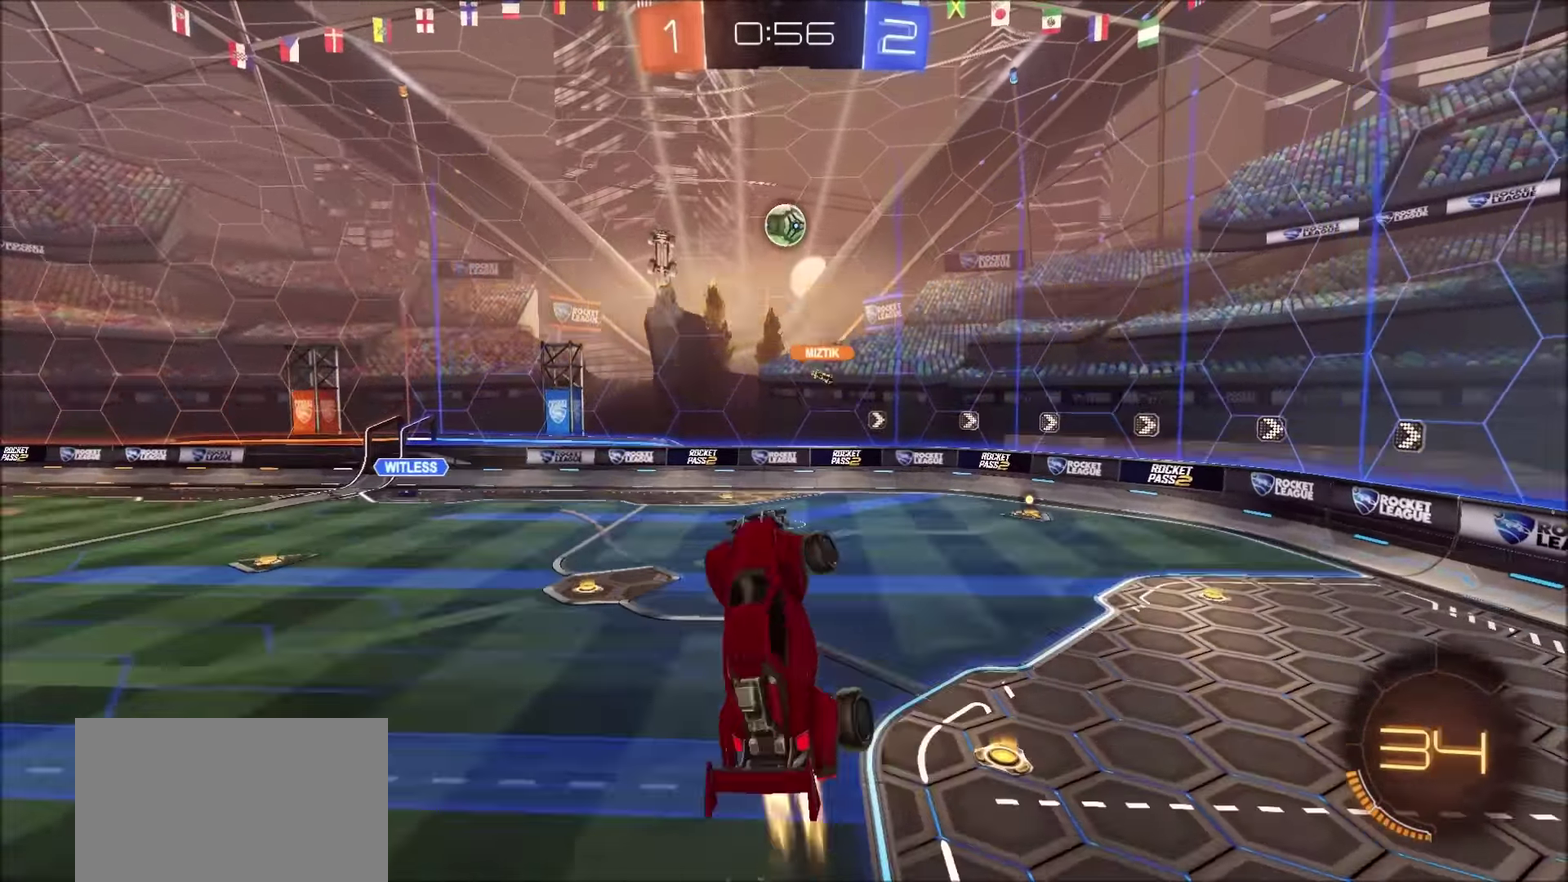
{"buttons": ["CROSS", "CIRCLE", "R2"], "left_stick": "right", "right_stick": "center", "events": [[33, "left_stick", "up"], [117, "left_stick", "up-right"], [250, "left_stick", "up-left"], [350, "left_stick", "center"], [467, "left_stick", "right"]]}
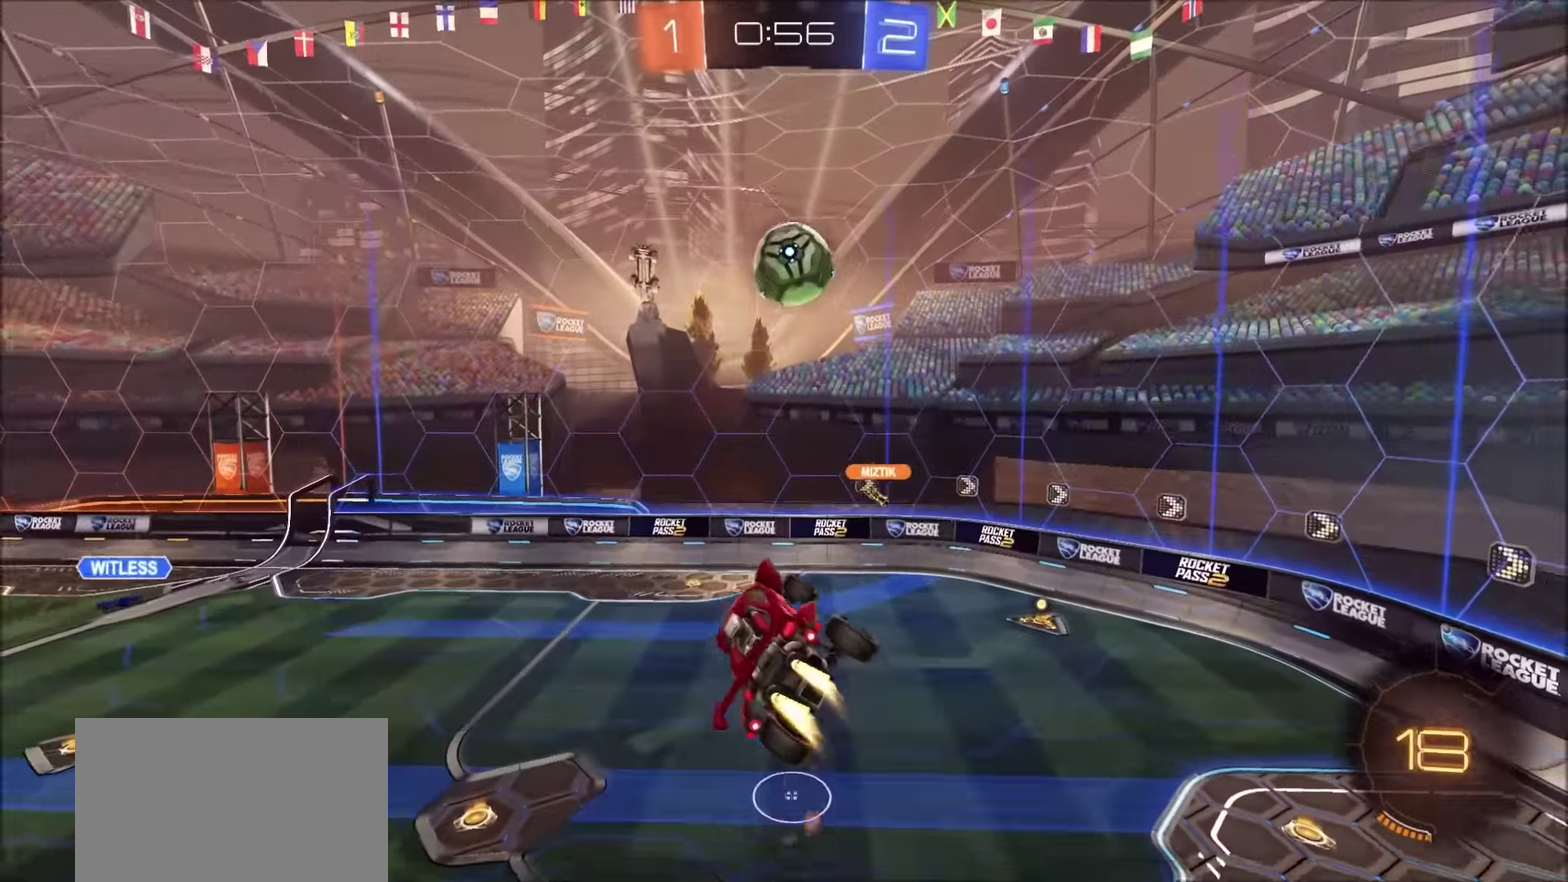
{"buttons": ["CIRCLE", "L1", "R2"], "left_stick": "down-right", "right_stick": "center", "events": [[83, "CROSS", "up"], [83, "L1", "down"], [450, "left_stick", "down-right"]]}
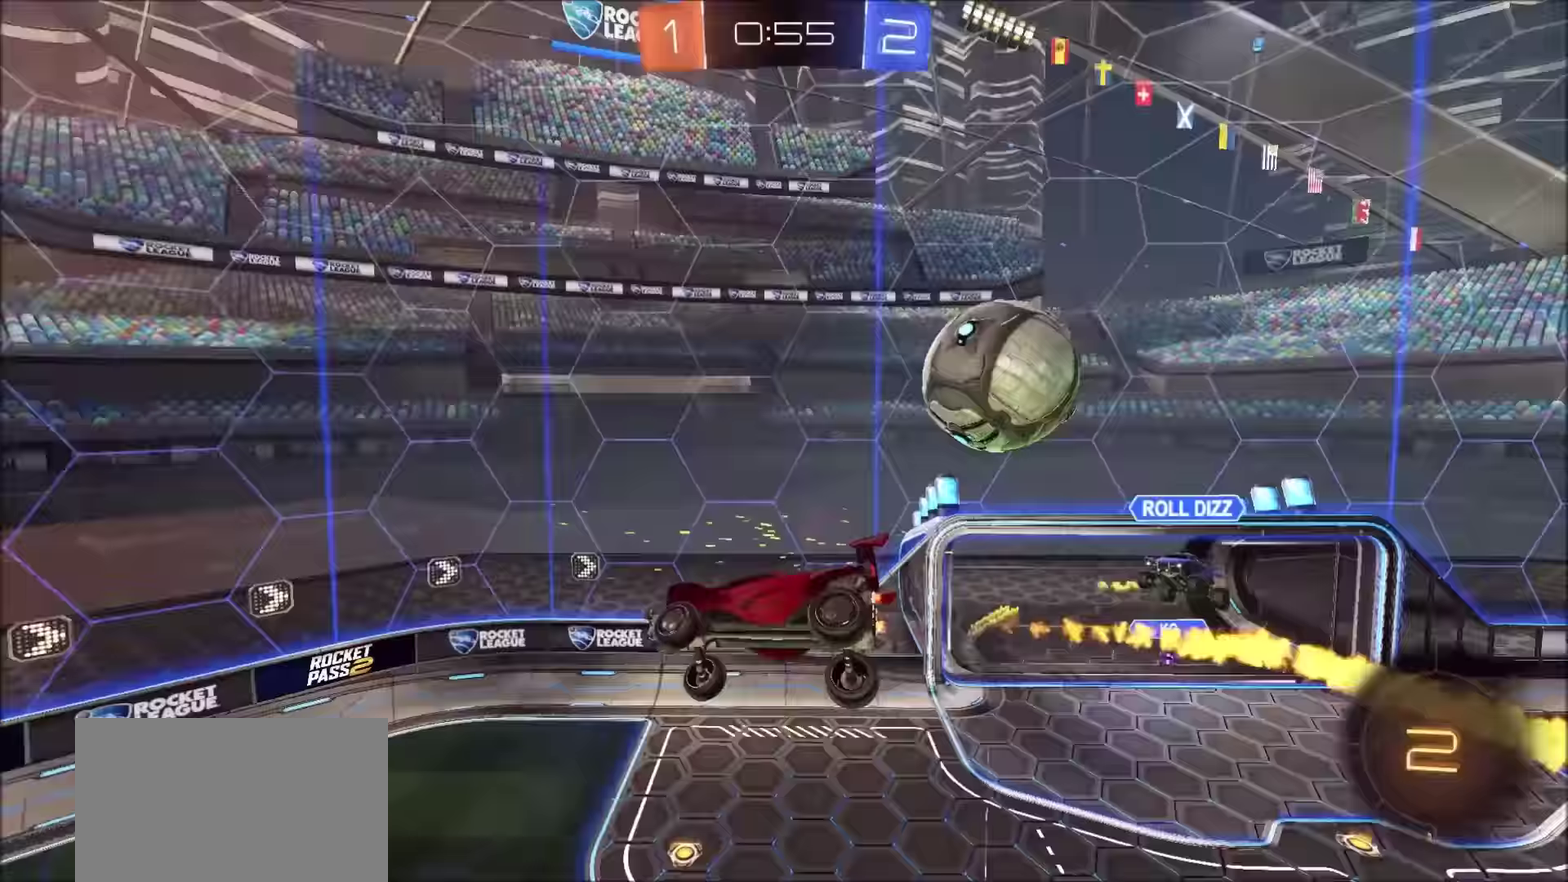
{"buttons": ["CIRCLE"], "left_stick": "down-left", "right_stick": "center", "events": [[300, "left_stick", "center"], [417, "L1", "up"], [433, "left_stick", "down-left"], [483, "R2", "up"]]}
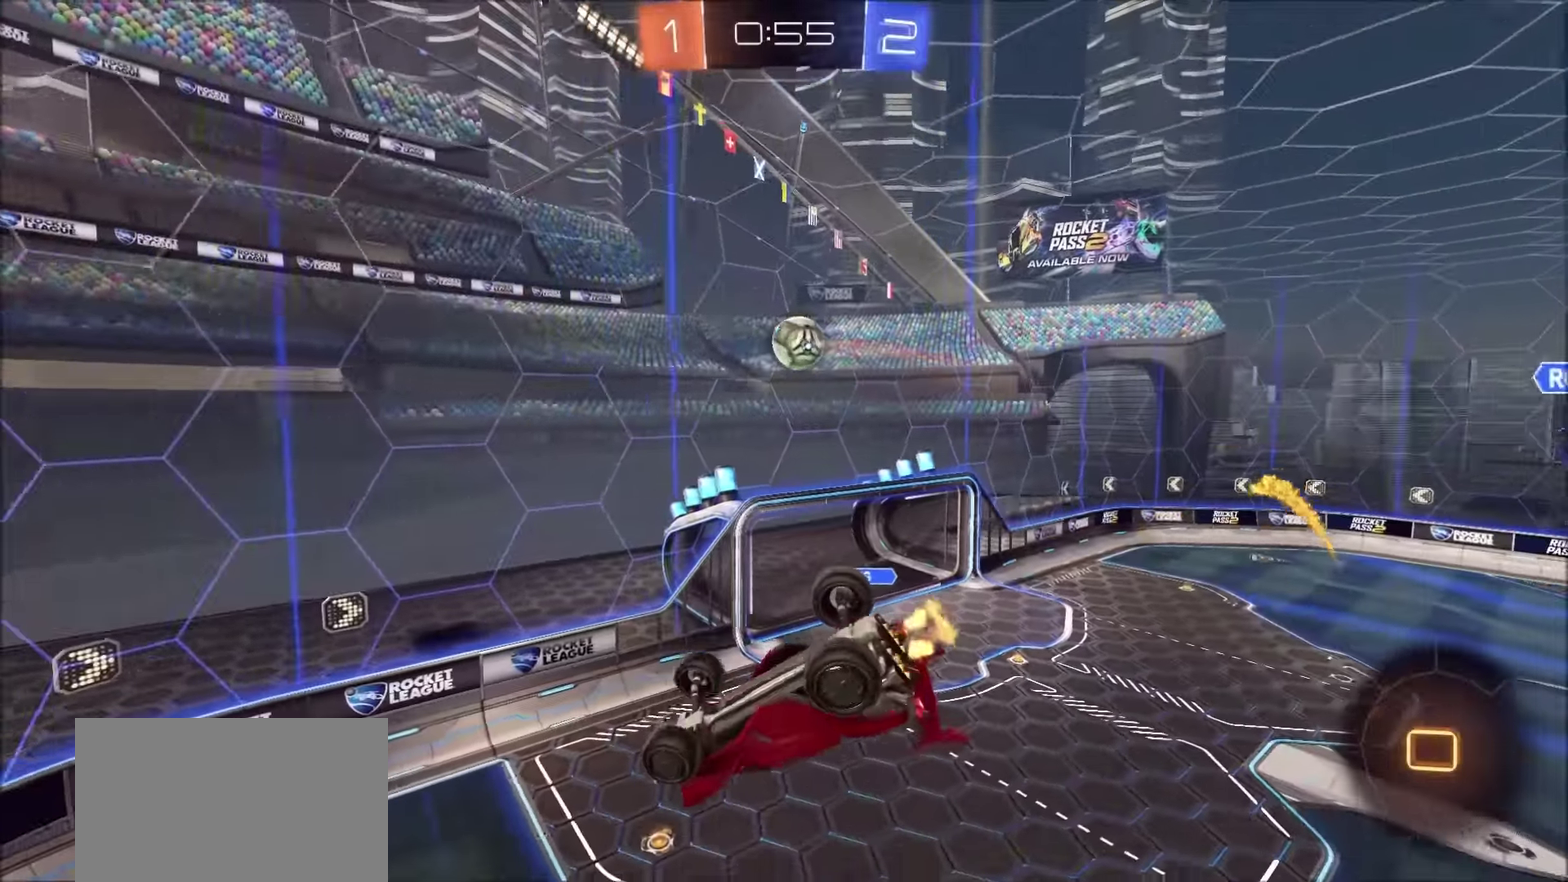
{"buttons": [], "left_stick": "center", "right_stick": "down-right", "events": [[117, "CIRCLE", "up"], [150, "left_stick", "center"], [250, "right_stick", "down-right"]]}